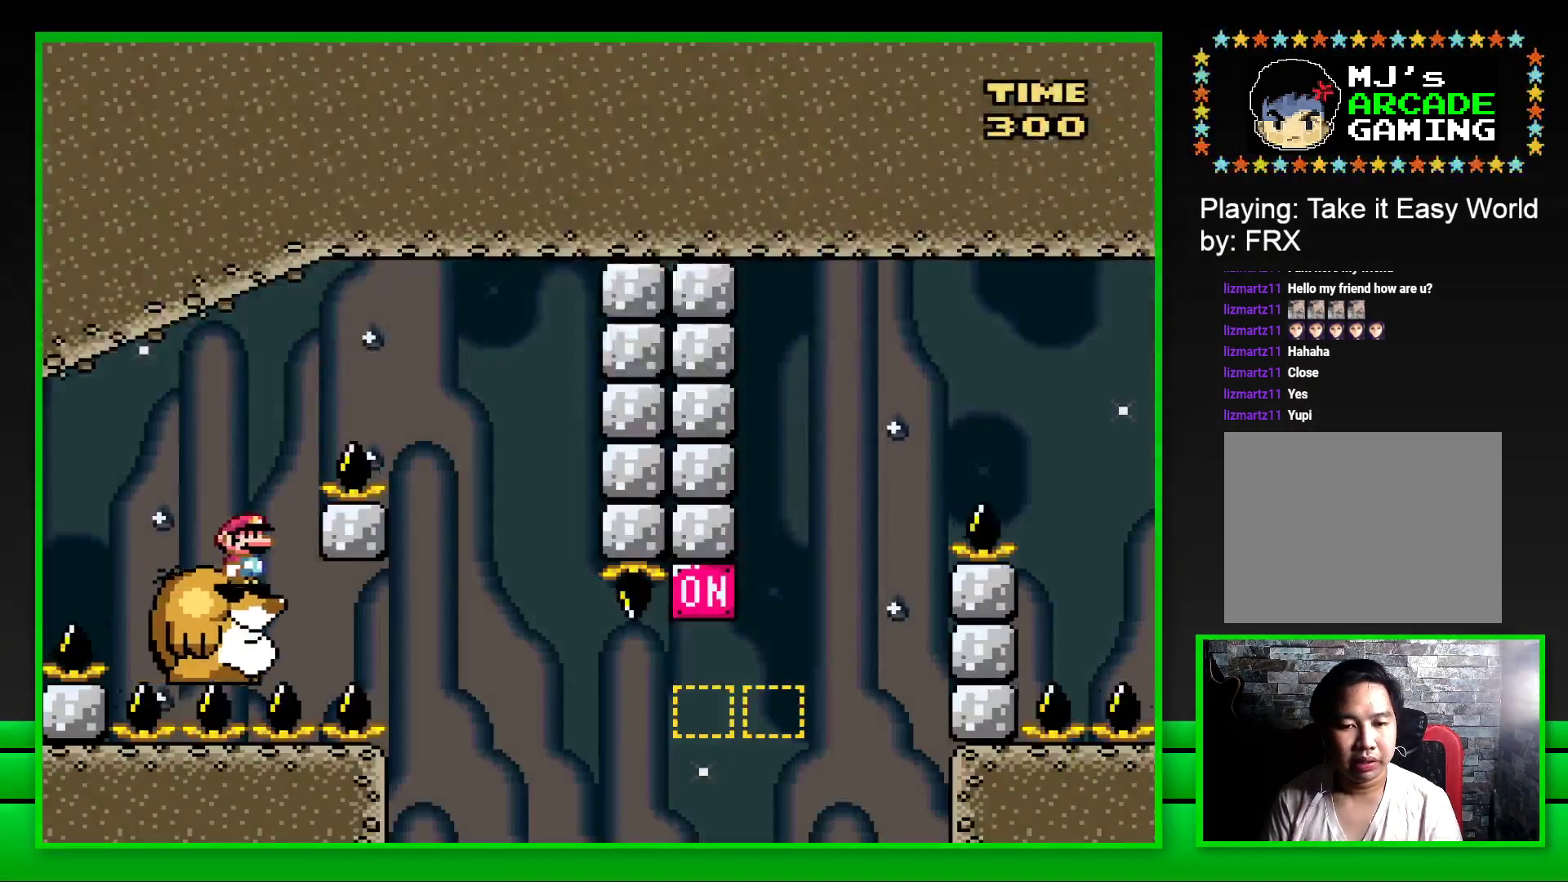
Gameplay with a controller (PlayStation layout); each line is a JSON object with the inputs held at the frame after it. "events" lists button and stick changes between this image and that frame as [ms after this image, input, new state], when the widget could be followed in between.
{"buttons": ["SQUARE", "DPAD_LEFT"], "left_stick": "center", "right_stick": "center", "events": [[17, "DPAD_RIGHT", "down"], [67, "CROSS", "down"], [367, "CROSS", "up"], [383, "DPAD_RIGHT", "up"], [500, "DPAD_LEFT", "down"]]}
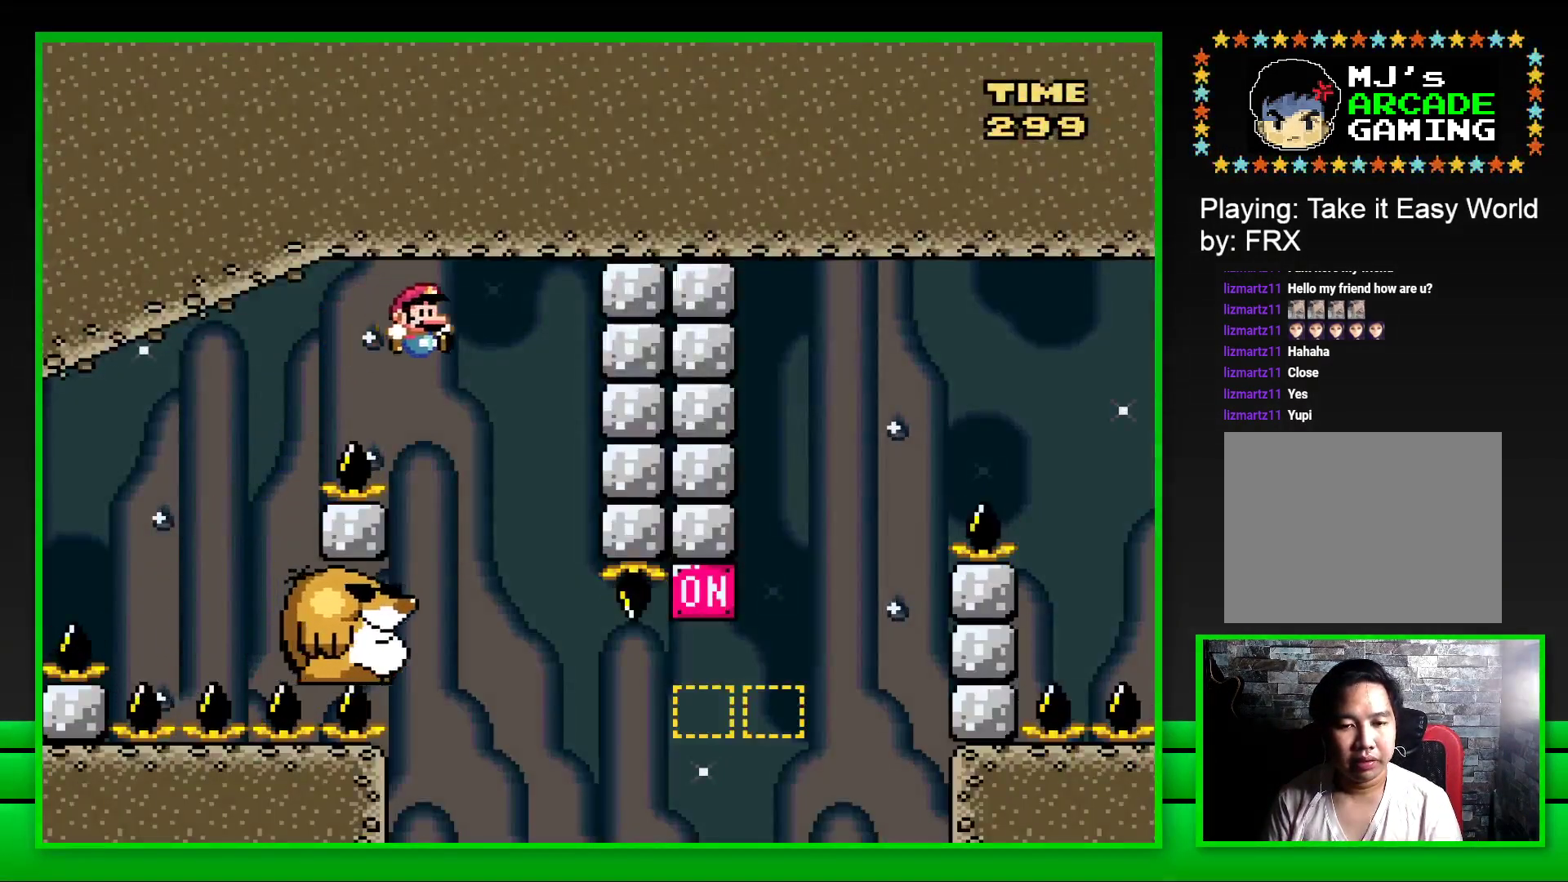
{"buttons": ["SQUARE"], "left_stick": "center", "right_stick": "center", "events": [[217, "DPAD_LEFT", "up"]]}
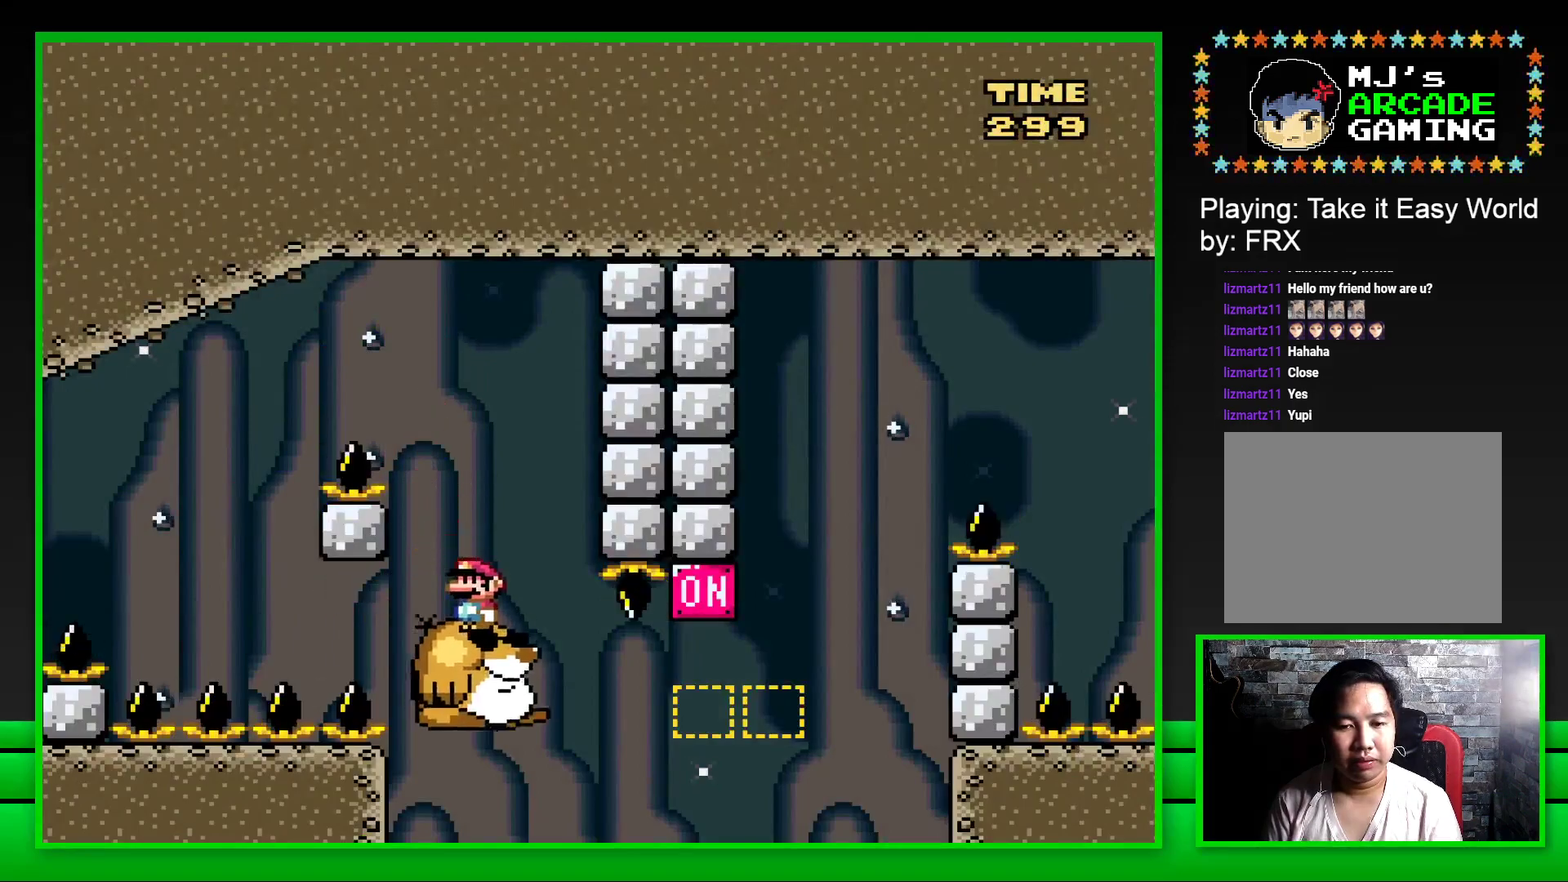
{"buttons": ["CROSS", "SQUARE", "DPAD_RIGHT"], "left_stick": "center", "right_stick": "center", "events": [[100, "DPAD_RIGHT", "down"], [333, "CROSS", "down"]]}
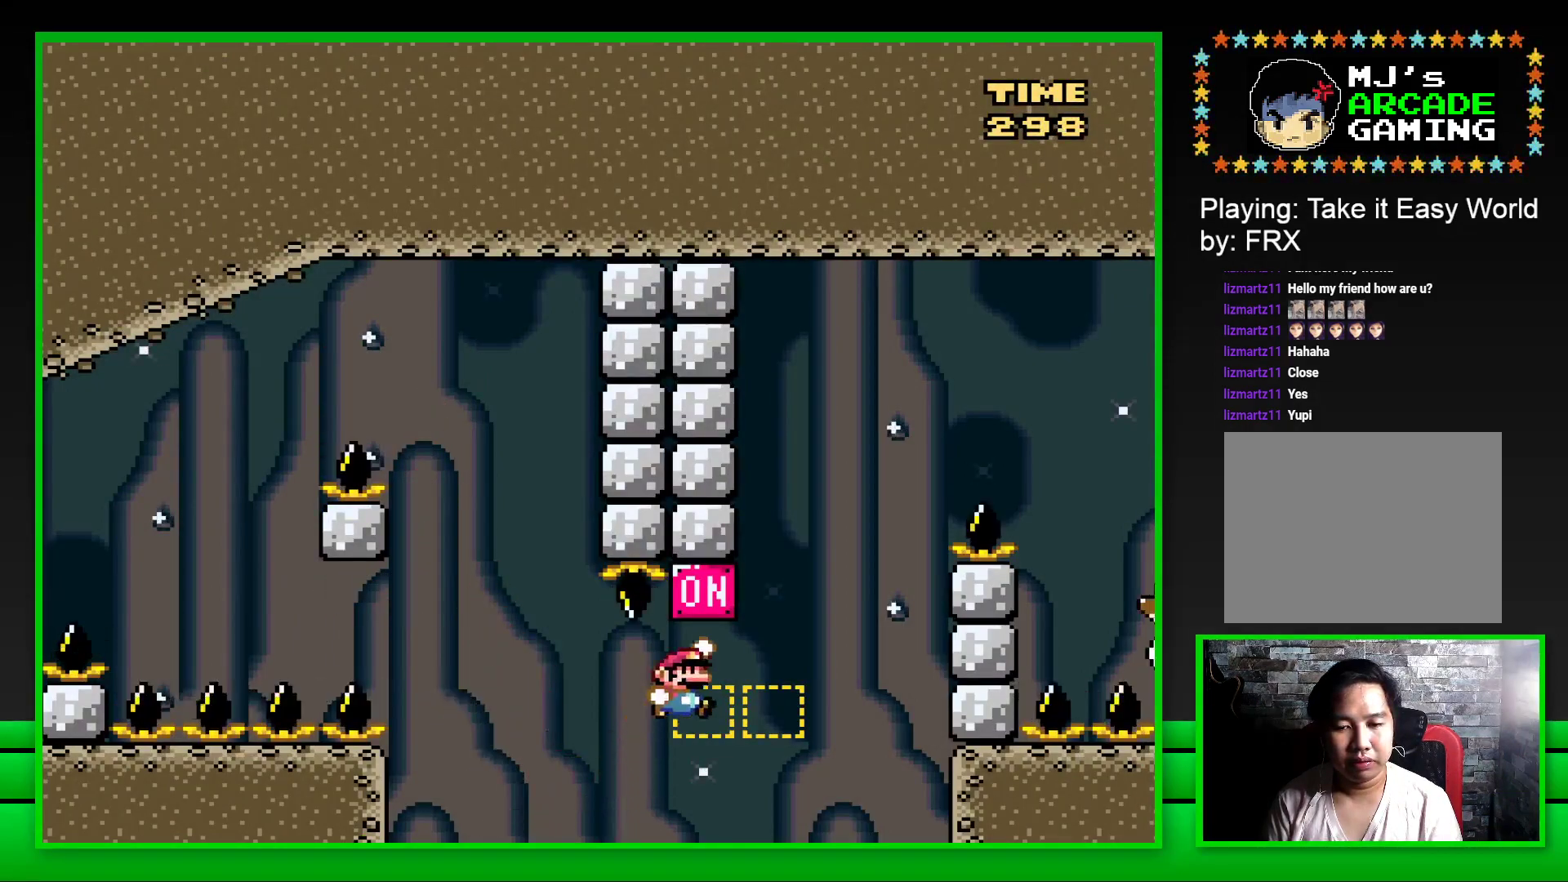
{"buttons": ["CROSS", "SQUARE", "DPAD_RIGHT"], "left_stick": "center", "right_stick": "center", "events": [[50, "CROSS", "up"], [50, "DPAD_RIGHT", "up"], [67, "DPAD_UP", "down"], [83, "DPAD_LEFT", "down"], [83, "DPAD_UP", "up"], [150, "DPAD_LEFT", "up"], [200, "DPAD_RIGHT", "down"], [217, "CROSS", "down"]]}
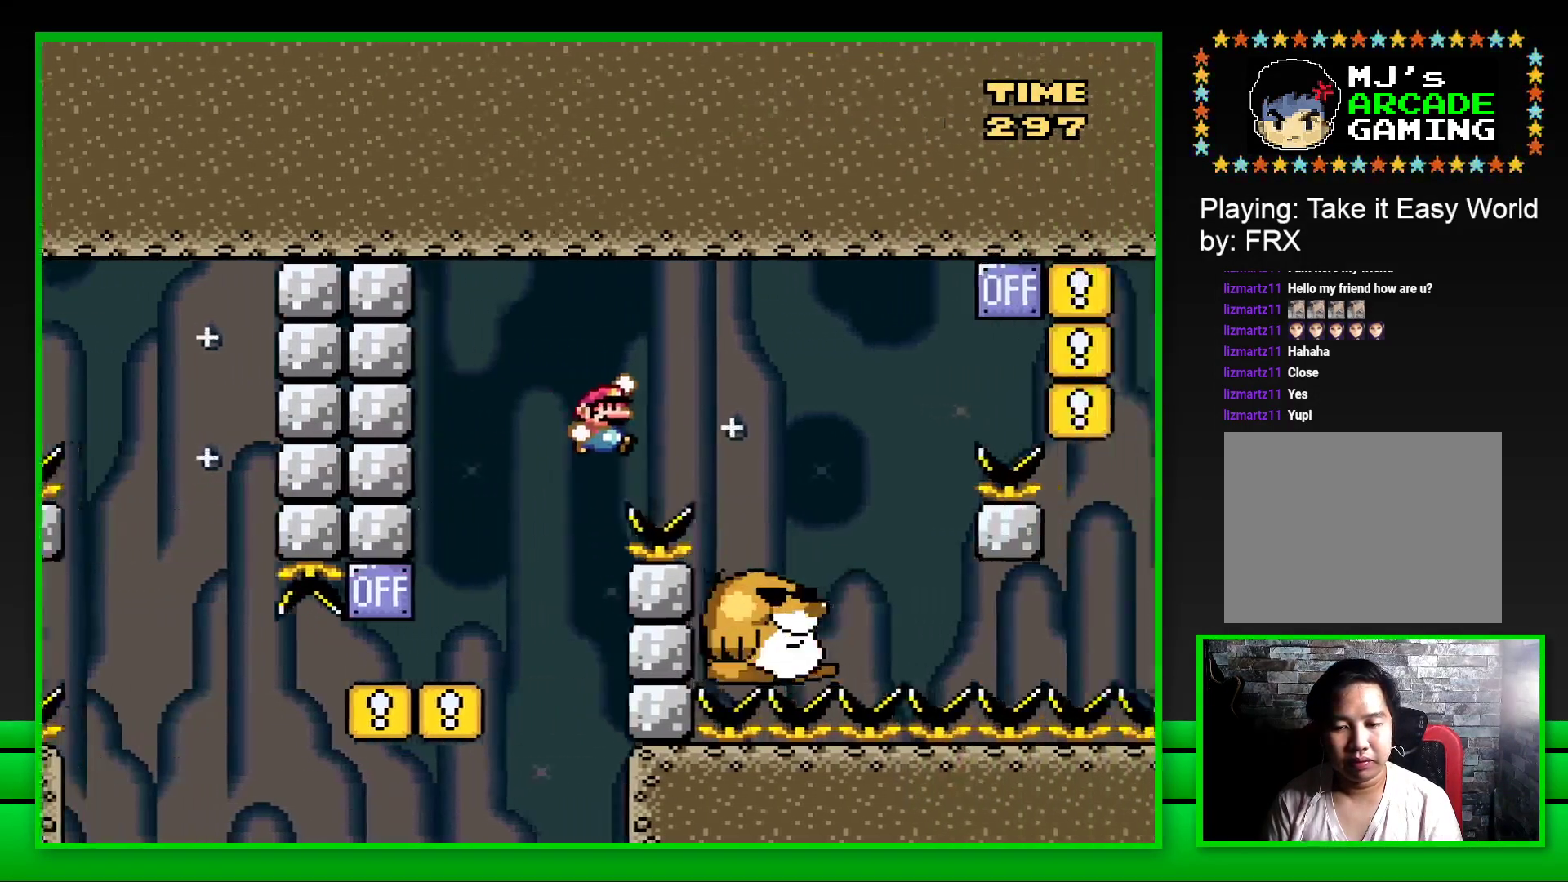
{"buttons": ["SQUARE"], "left_stick": "center", "right_stick": "center", "events": [[117, "CROSS", "up"], [267, "DPAD_RIGHT", "up"], [333, "DPAD_LEFT", "down"], [467, "DPAD_LEFT", "up"]]}
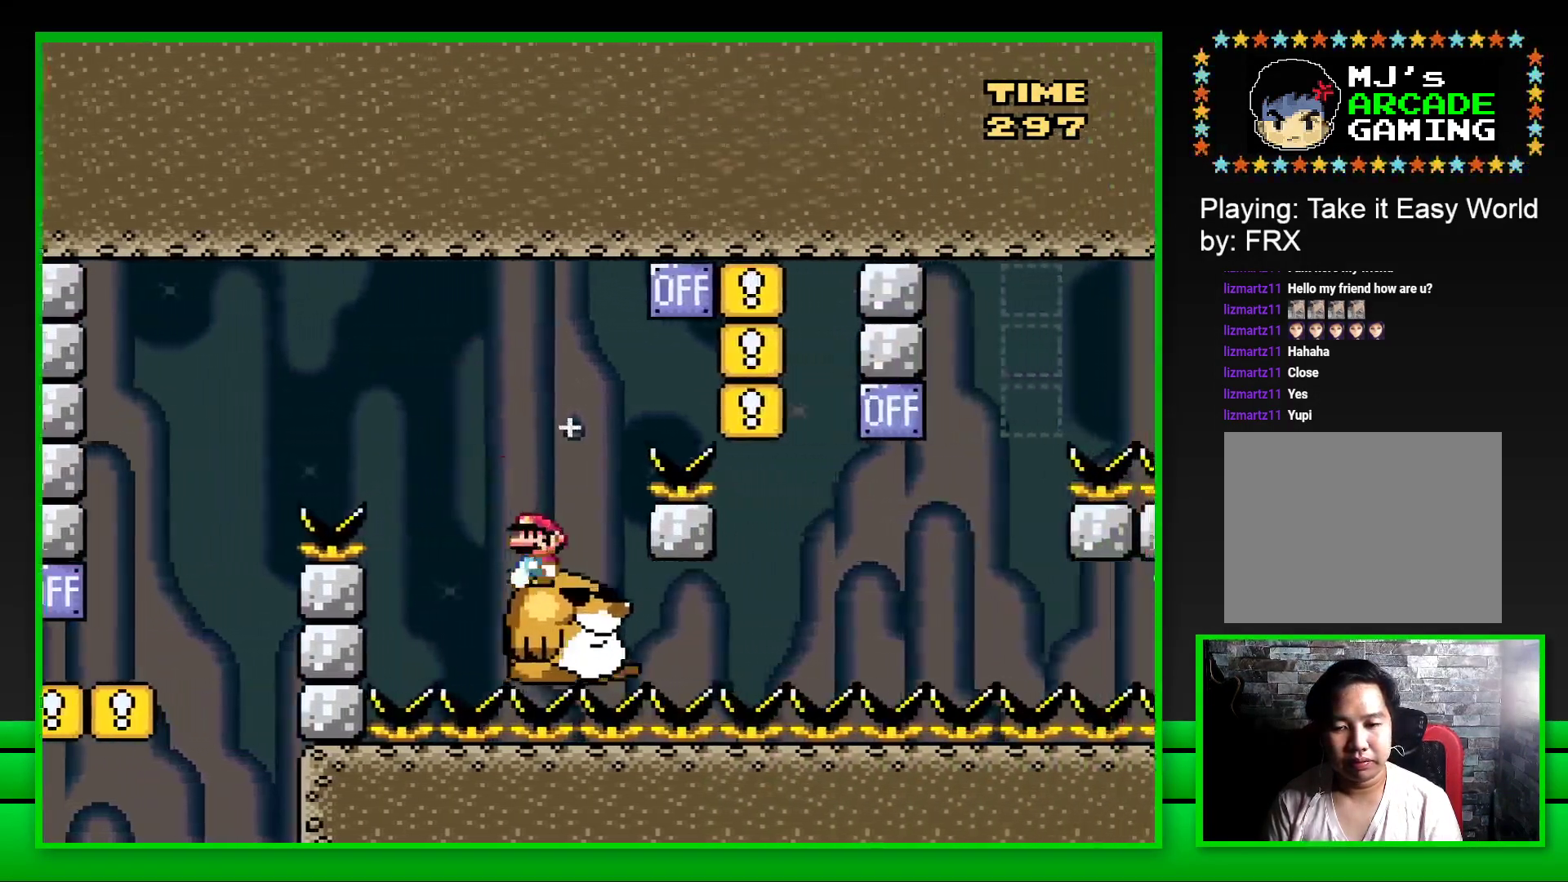
{"buttons": ["SQUARE"], "left_stick": "center", "right_stick": "center", "events": [[50, "DPAD_RIGHT", "down"], [117, "CROSS", "down"], [467, "CROSS", "up"], [483, "DPAD_RIGHT", "up"]]}
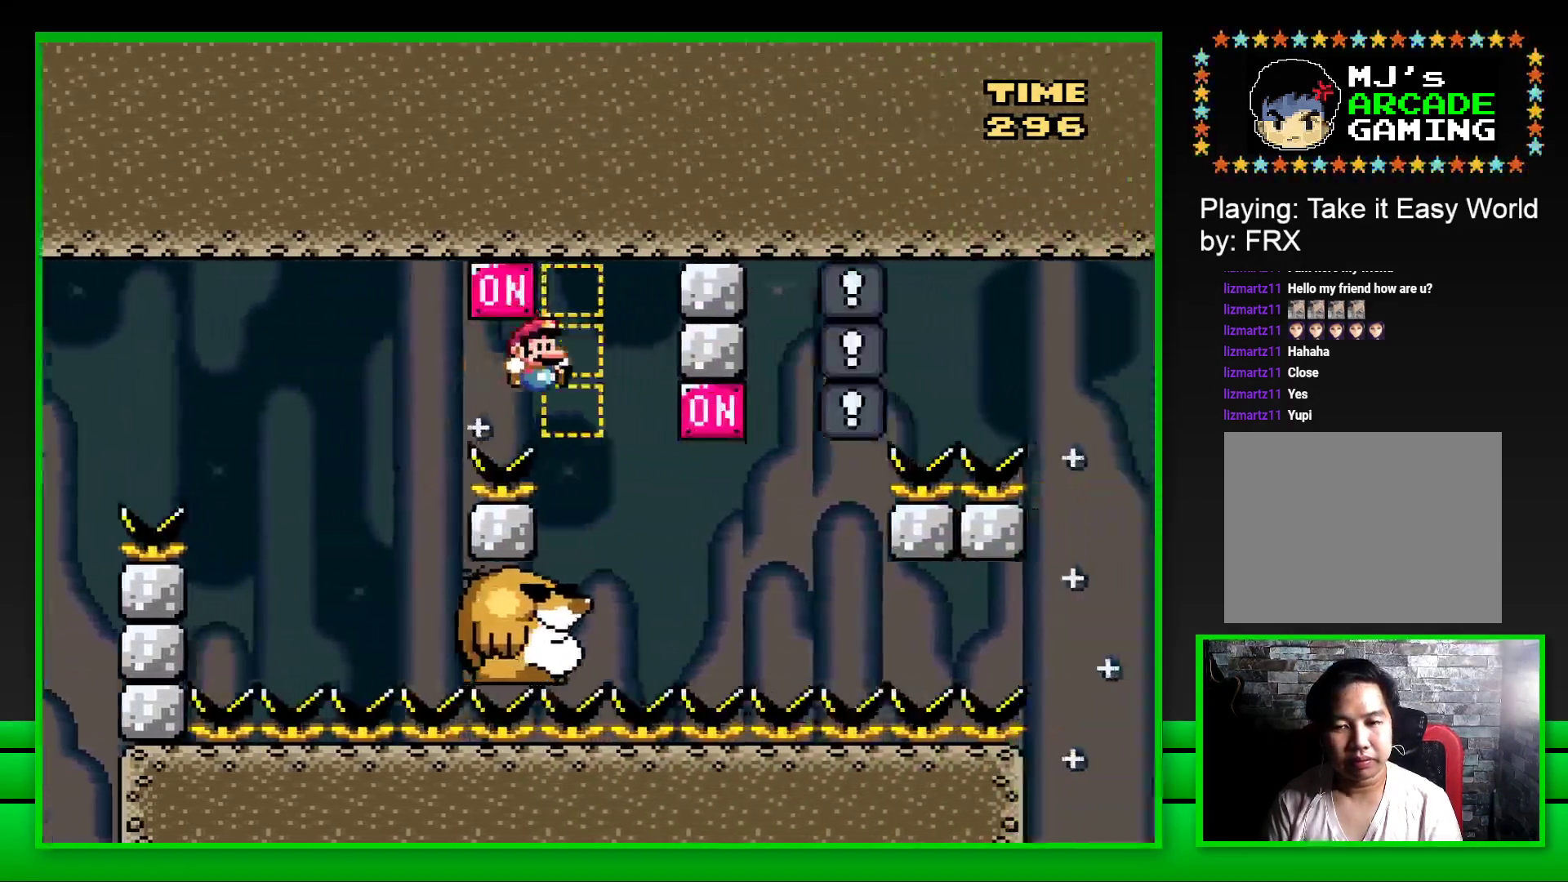
{"buttons": ["SQUARE", "DPAD_RIGHT"], "left_stick": "center", "right_stick": "center", "events": [[50, "DPAD_LEFT", "down"], [200, "DPAD_LEFT", "up"], [417, "DPAD_RIGHT", "down"]]}
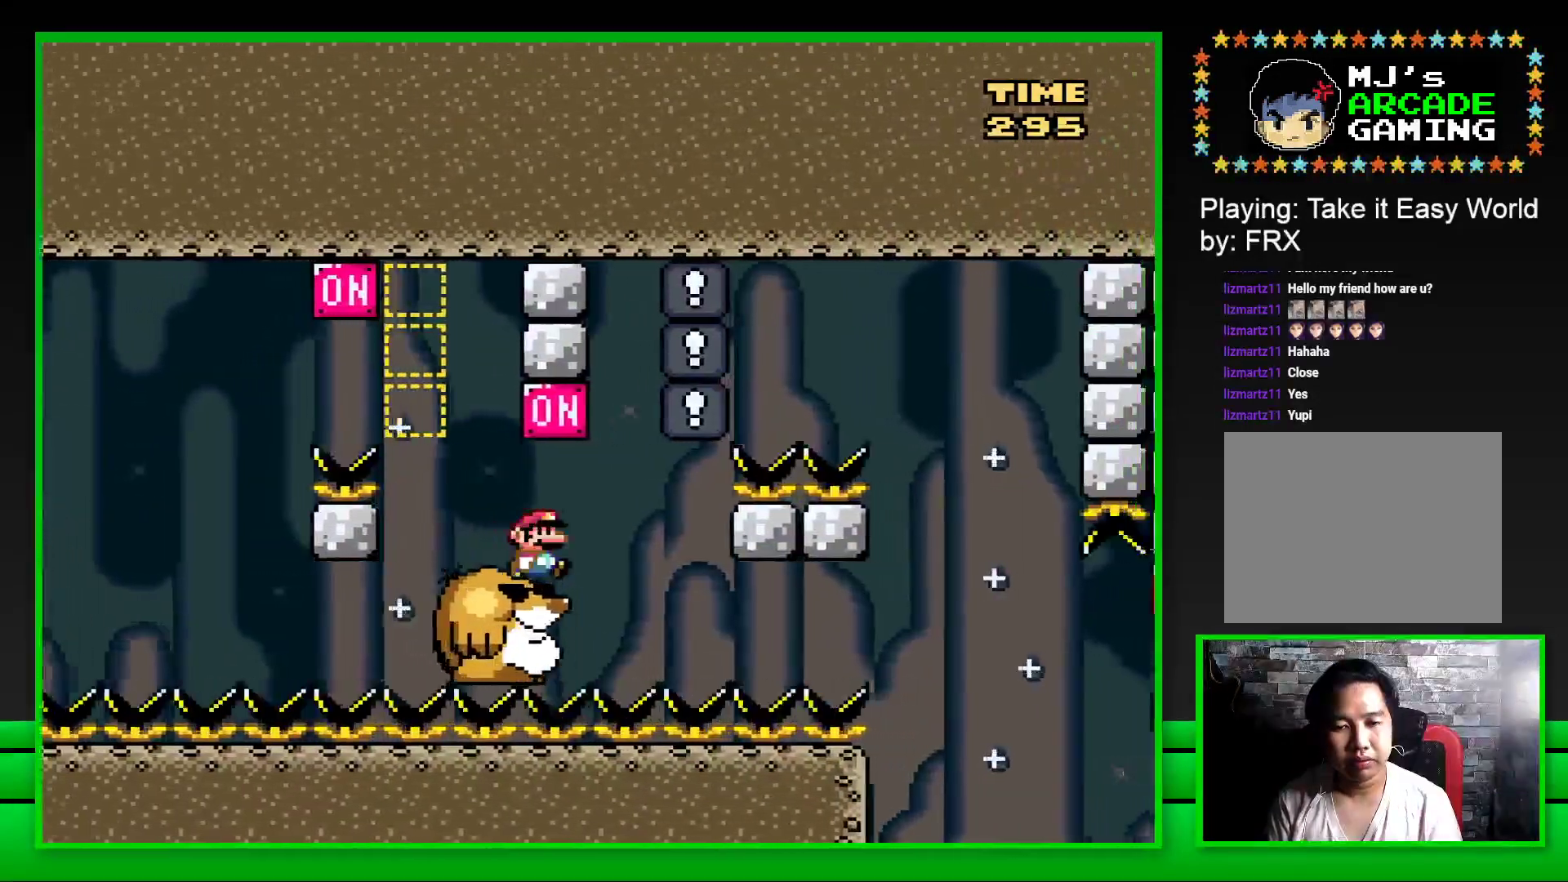
{"buttons": ["SQUARE"], "left_stick": "center", "right_stick": "center", "events": [[17, "CROSS", "down"], [83, "DPAD_RIGHT", "up"], [150, "CROSS", "up"], [150, "DPAD_LEFT", "down"], [250, "DPAD_LEFT", "up"], [317, "DPAD_RIGHT", "down"], [433, "DPAD_RIGHT", "up"]]}
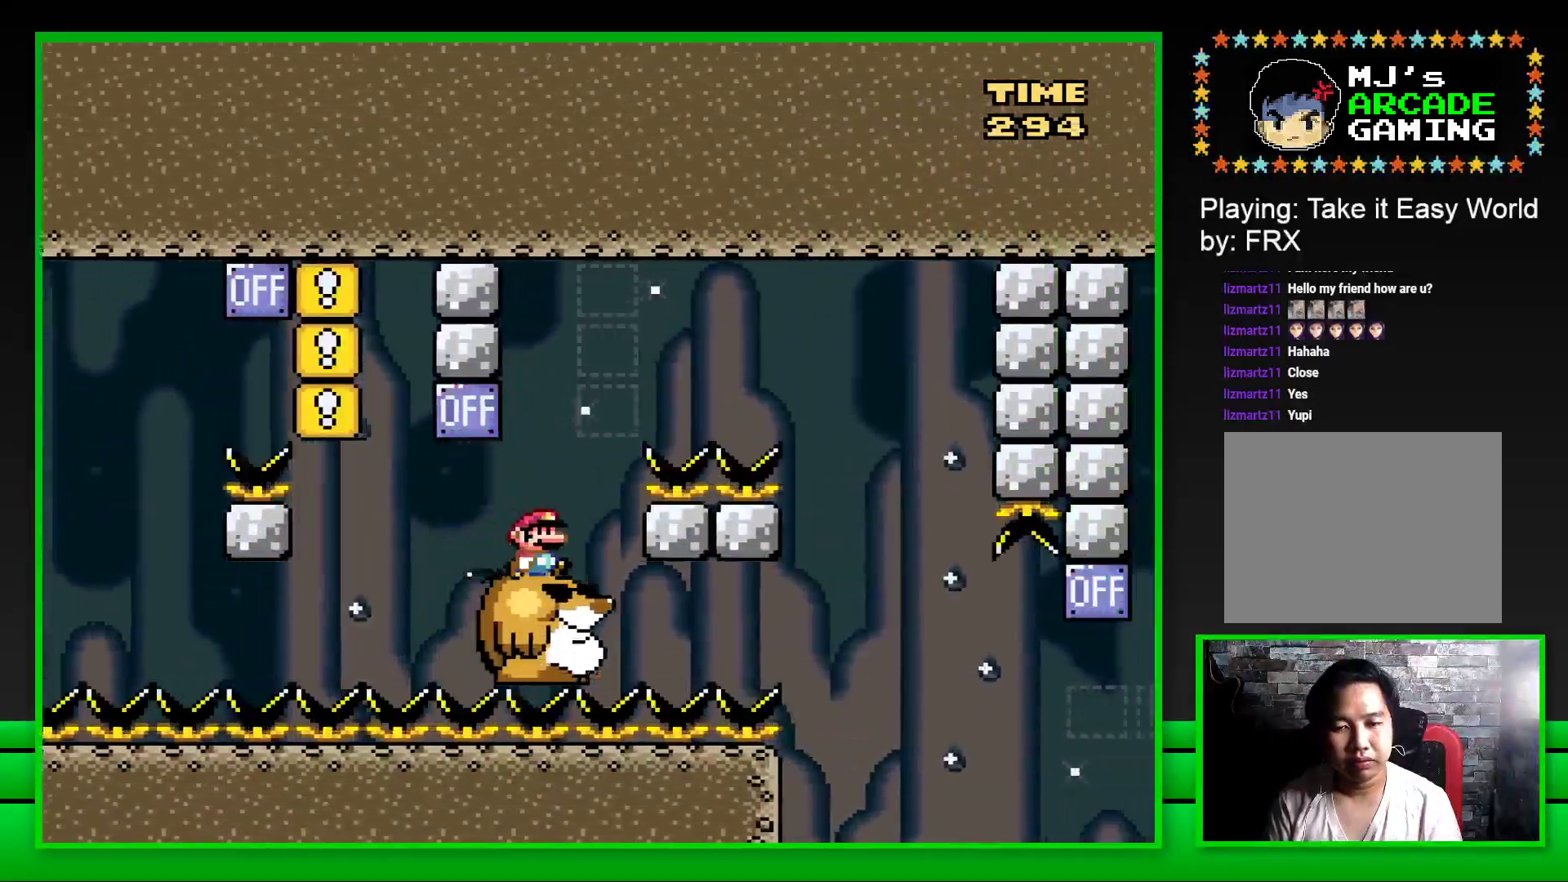
{"buttons": ["CROSS", "SQUARE", "DPAD_RIGHT"], "left_stick": "center", "right_stick": "center", "events": [[183, "DPAD_RIGHT", "down"], [200, "CROSS", "down"]]}
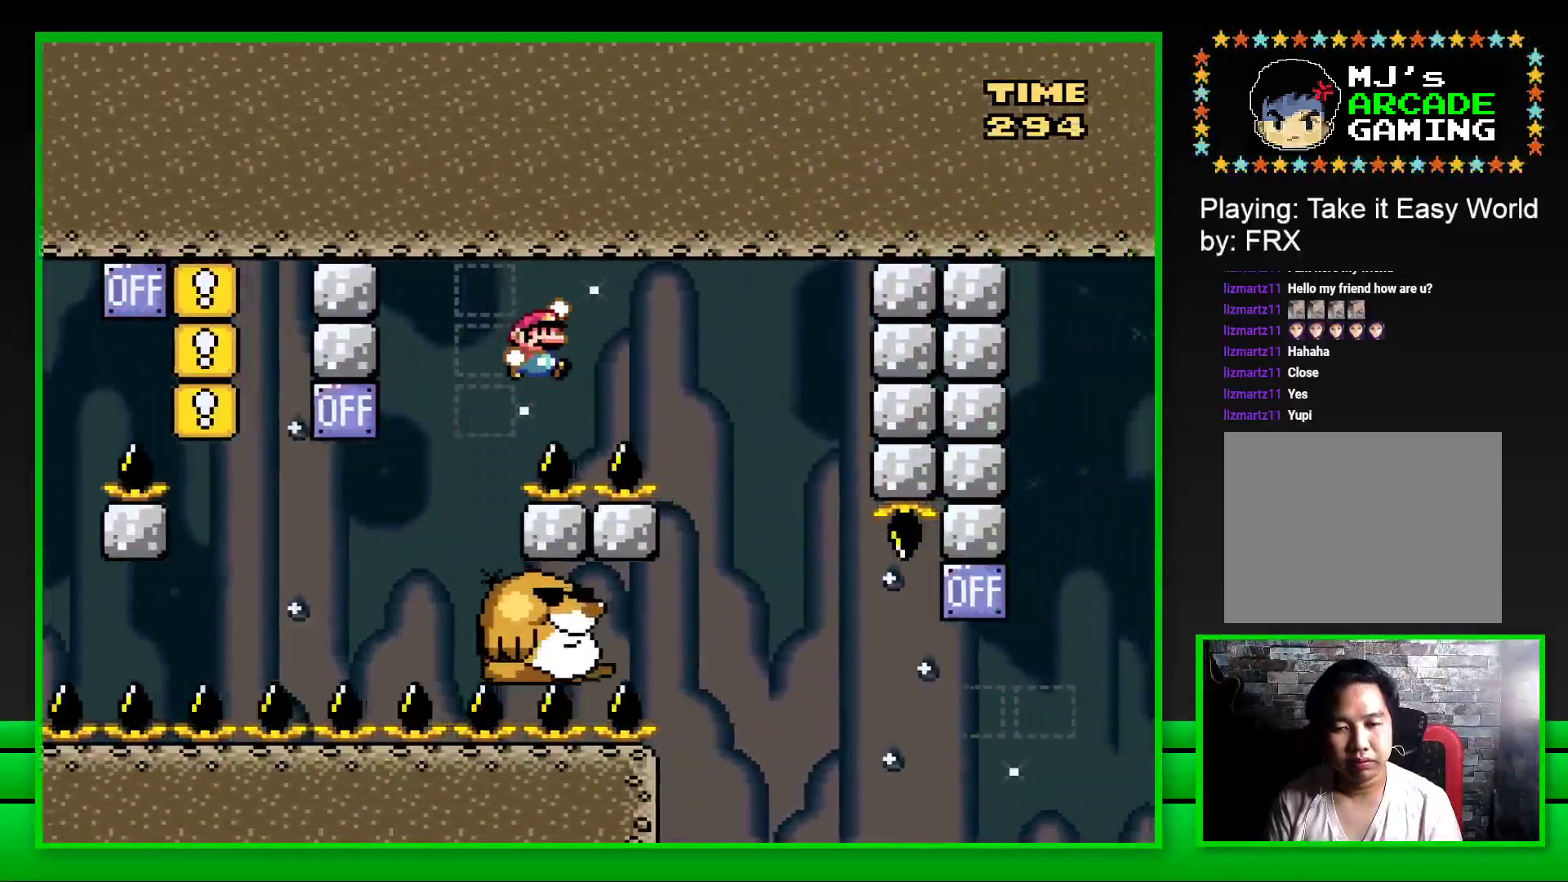
{"buttons": ["SQUARE"], "left_stick": "center", "right_stick": "center", "events": [[150, "DPAD_RIGHT", "up"], [167, "CROSS", "up"], [233, "DPAD_LEFT", "down"], [483, "DPAD_LEFT", "up"]]}
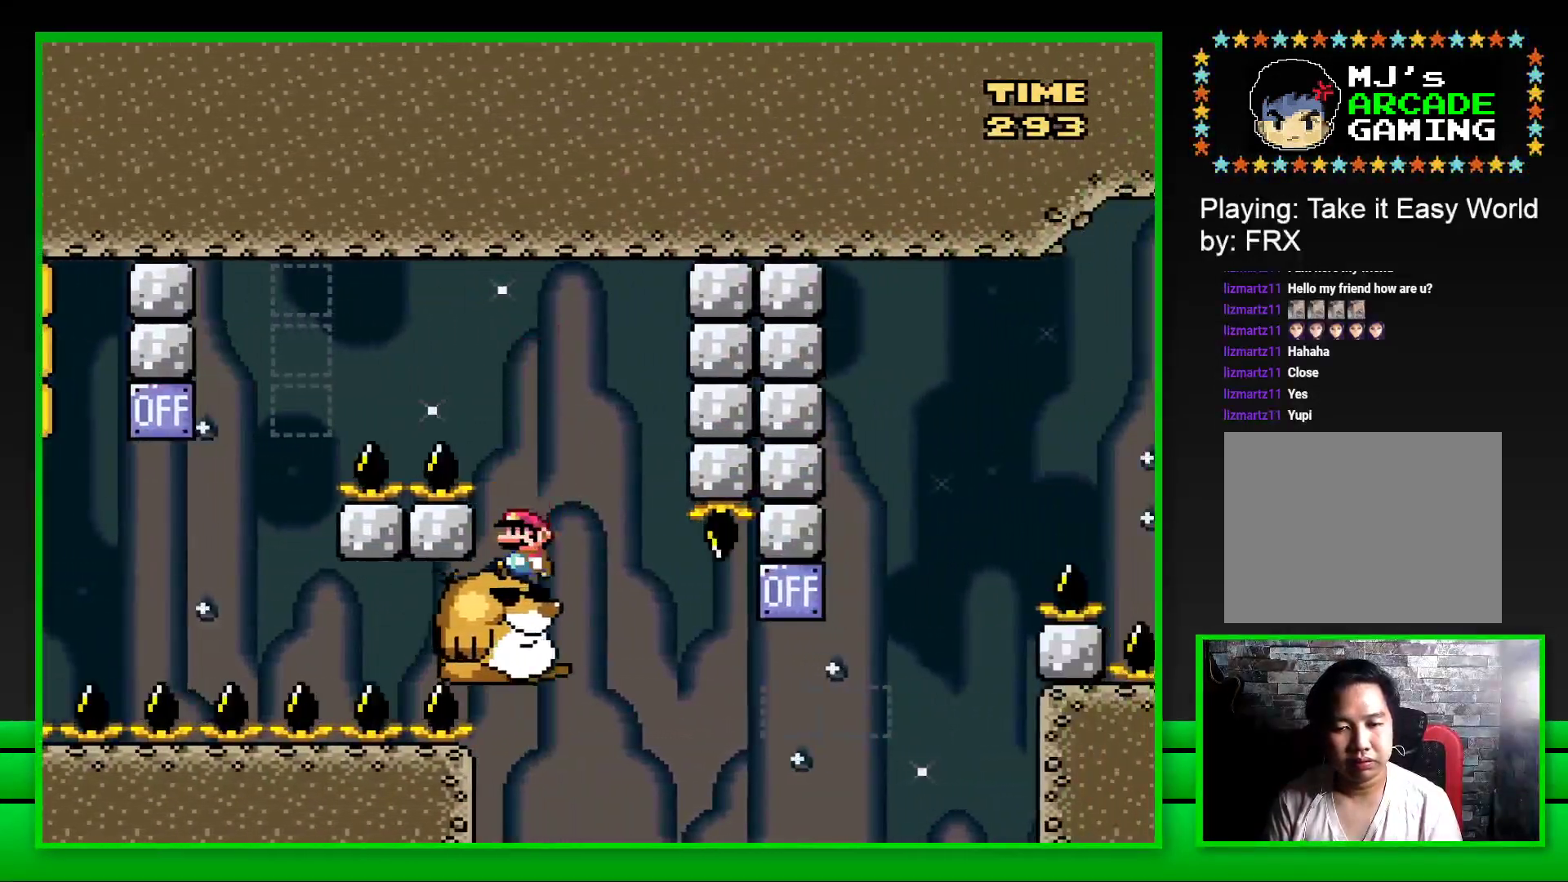
{"buttons": ["SQUARE", "DPAD_RIGHT"], "left_stick": "center", "right_stick": "center", "events": [[367, "DPAD_RIGHT", "down"]]}
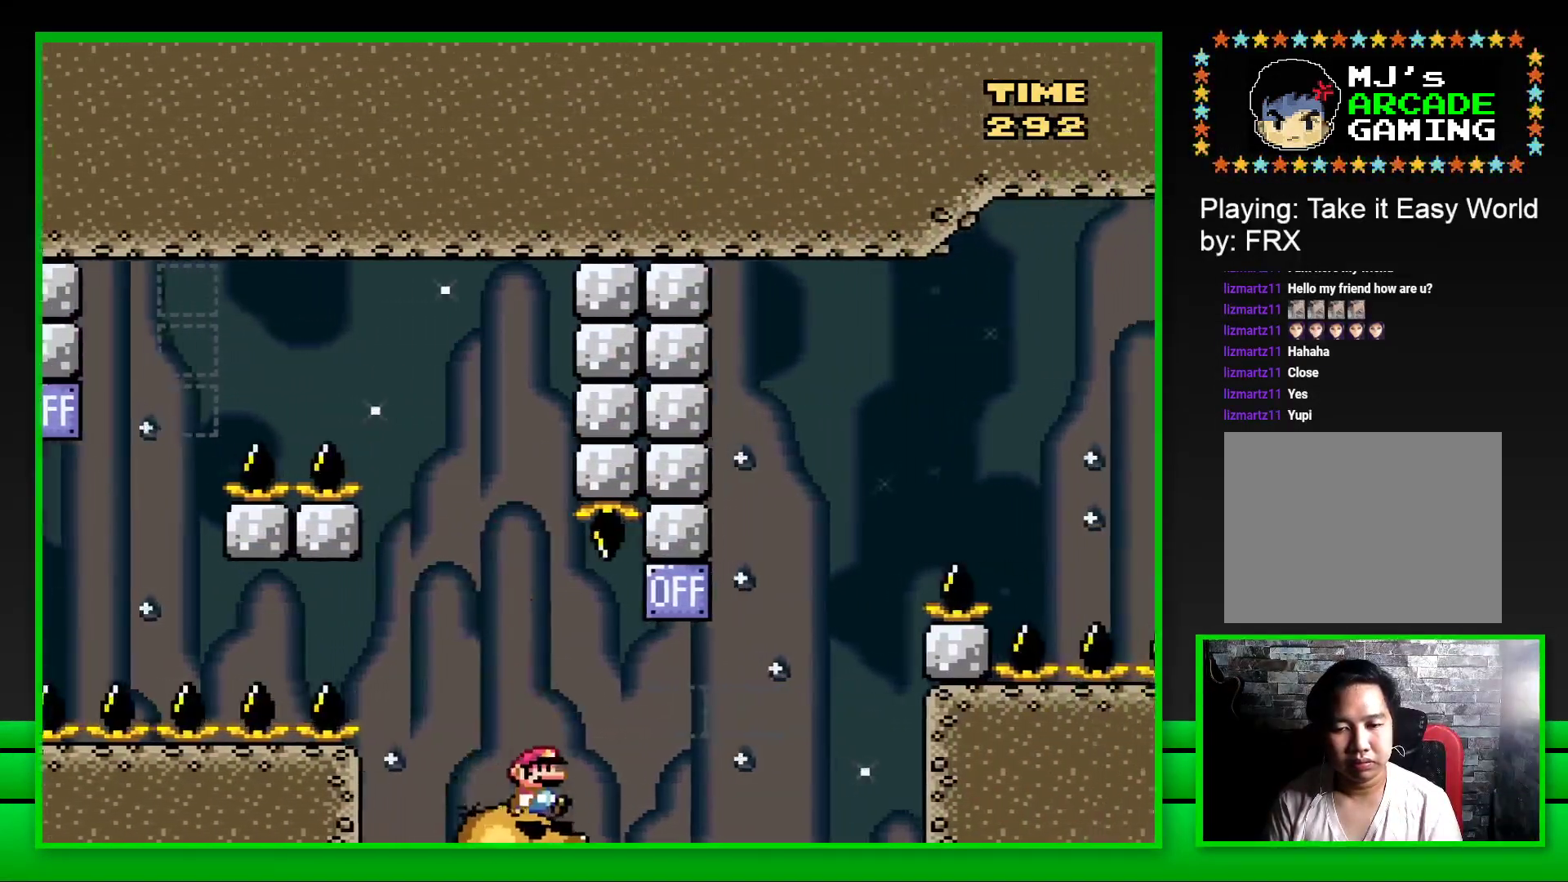
{"buttons": ["SQUARE", "DPAD_RIGHT"], "left_stick": "center", "right_stick": "center", "events": [[83, "CROSS", "down"], [233, "DPAD_RIGHT", "up"], [267, "DPAD_LEFT", "down"], [333, "CROSS", "up"], [383, "DPAD_LEFT", "up"], [433, "DPAD_RIGHT", "down"]]}
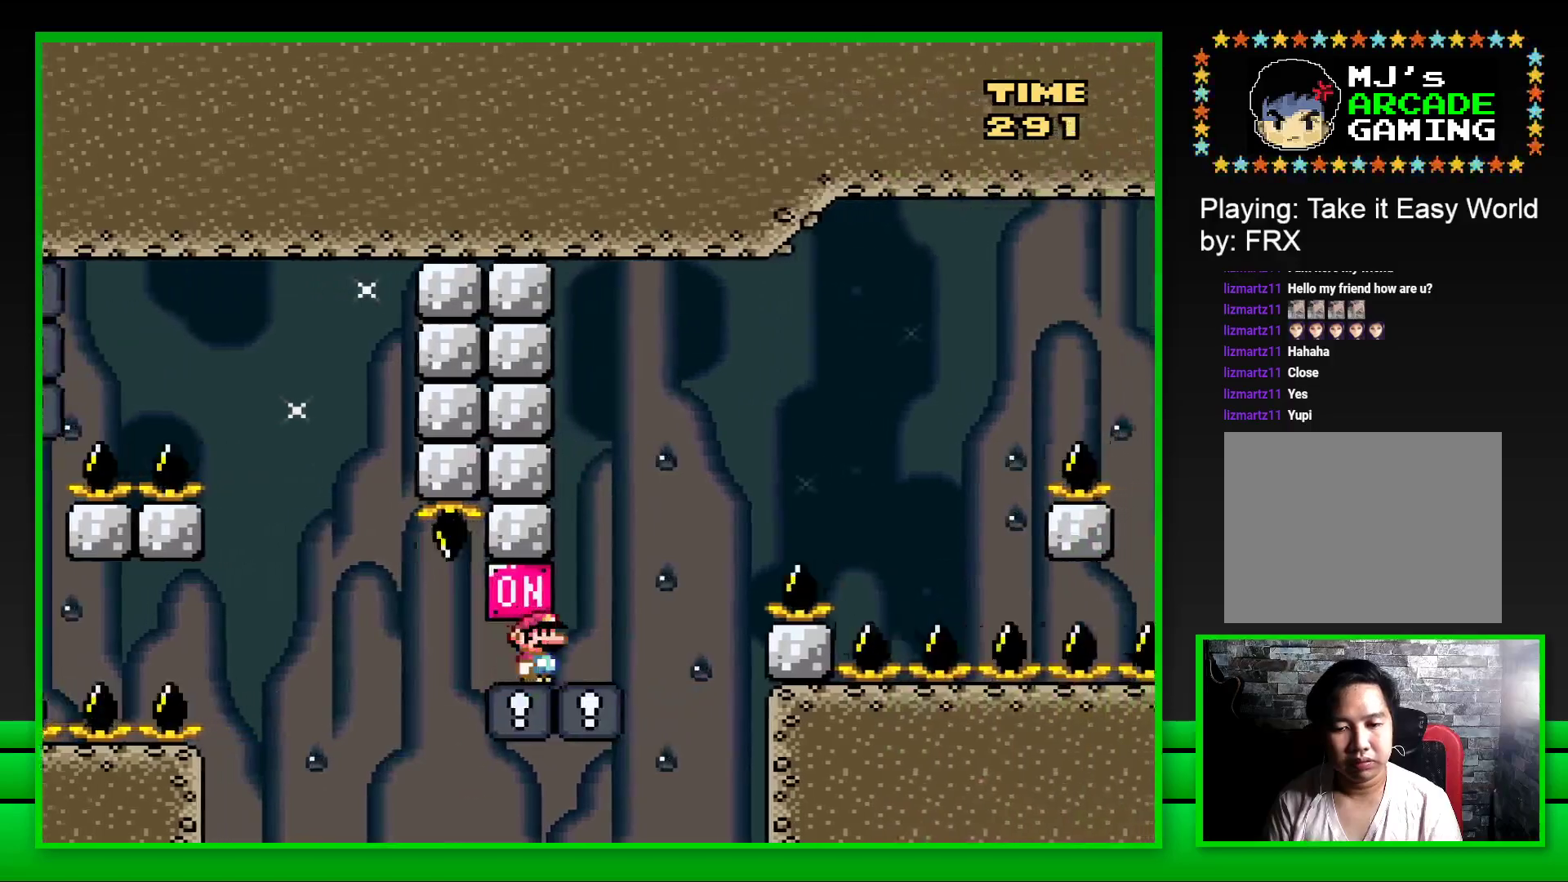
{"buttons": ["CROSS", "SQUARE", "DPAD_RIGHT"], "left_stick": "center", "right_stick": "center", "events": [[217, "CROSS", "down"]]}
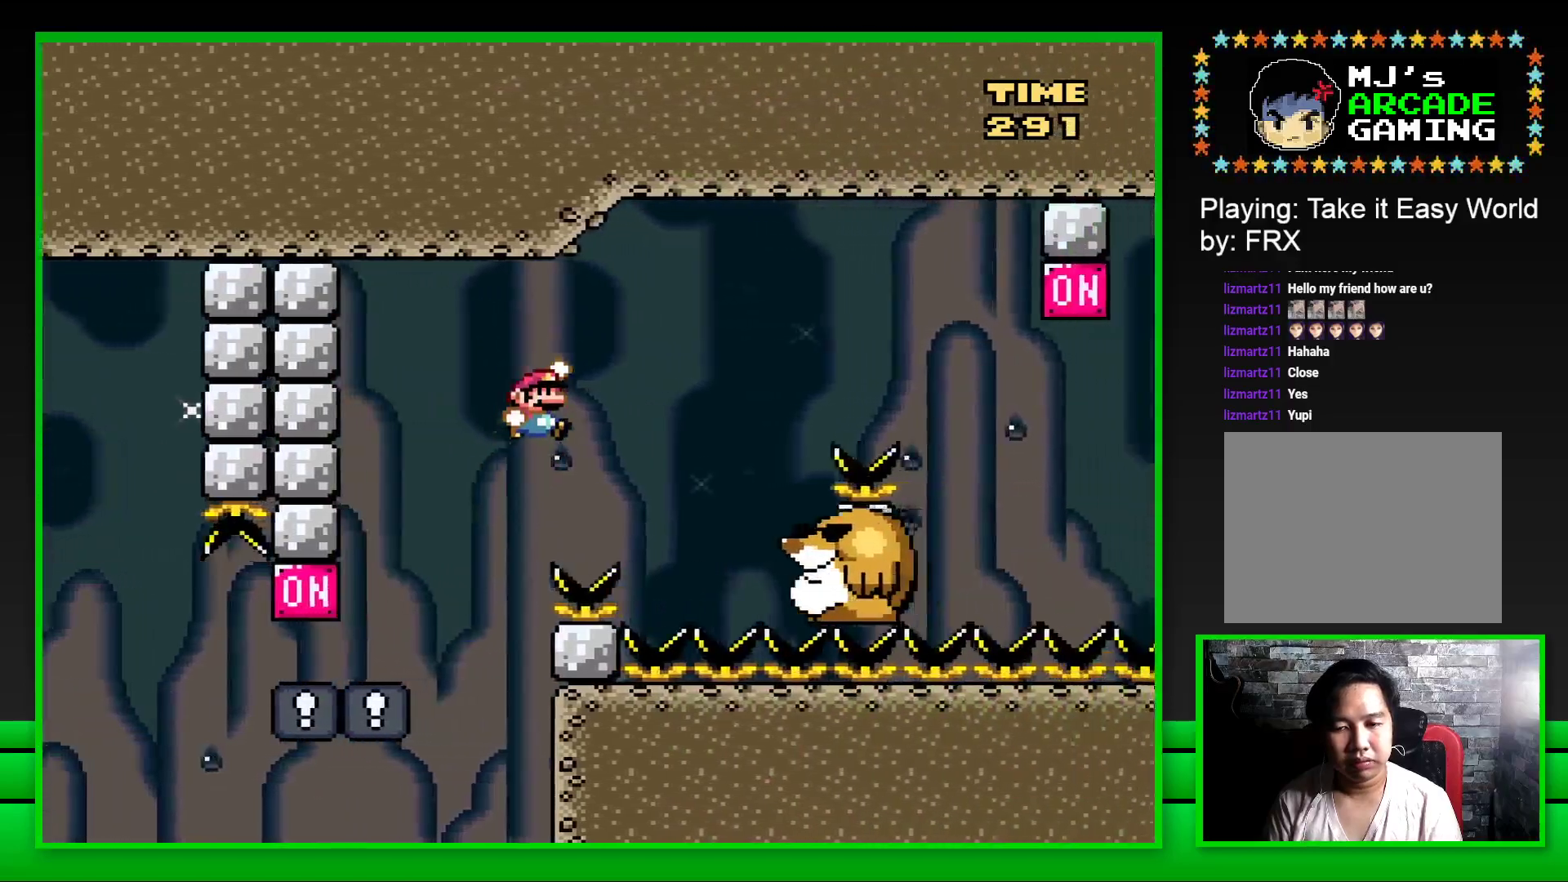
{"buttons": ["SQUARE"], "left_stick": "center", "right_stick": "center", "events": [[100, "CROSS", "up"], [183, "DPAD_RIGHT", "up"], [283, "DPAD_LEFT", "down"], [400, "DPAD_LEFT", "up"]]}
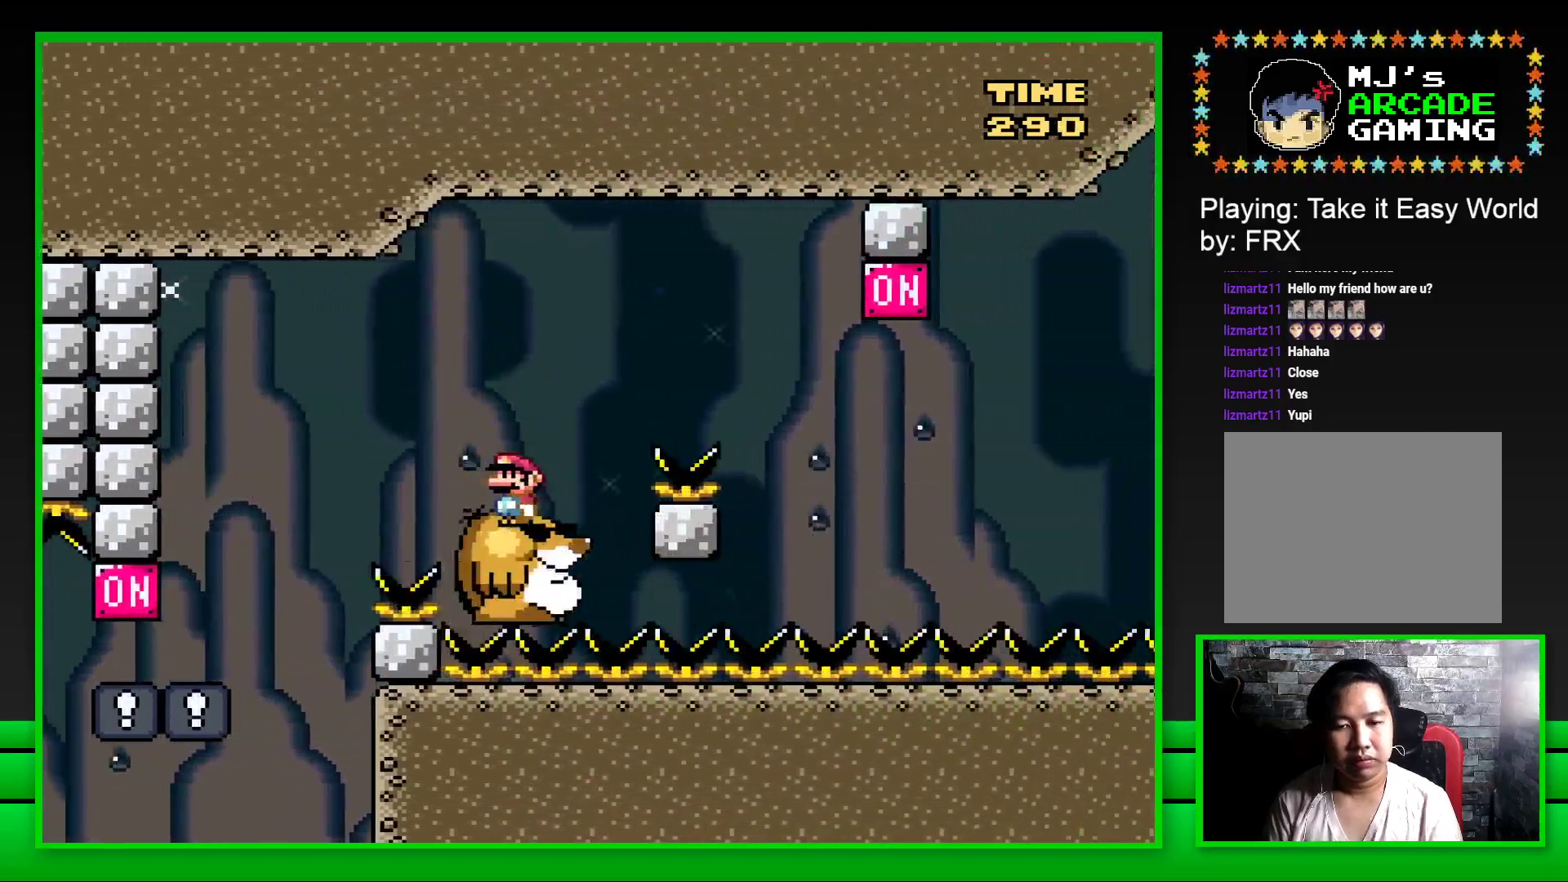
{"buttons": ["SQUARE", "DPAD_RIGHT"], "left_stick": "center", "right_stick": "center", "events": [[67, "DPAD_RIGHT", "down"], [183, "CROSS", "down"], [350, "CROSS", "up"]]}
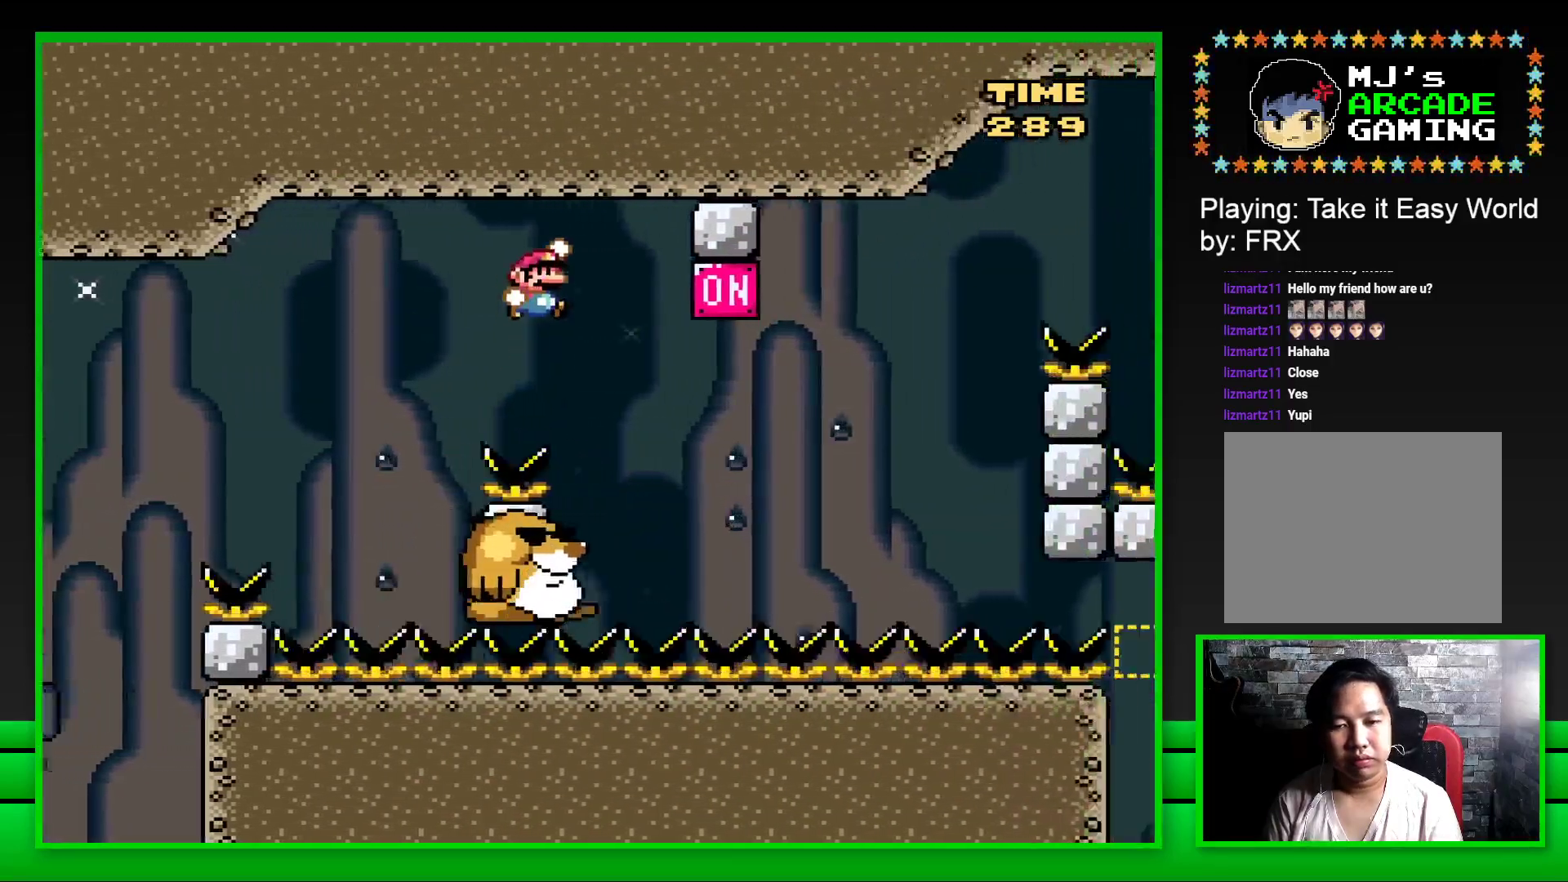
{"buttons": ["SQUARE"], "left_stick": "center", "right_stick": "center", "events": [[50, "DPAD_RIGHT", "up"], [117, "DPAD_LEFT", "down"], [217, "DPAD_LEFT", "up"], [300, "DPAD_RIGHT", "down"], [367, "CROSS", "down"], [417, "DPAD_RIGHT", "up"], [500, "CROSS", "up"]]}
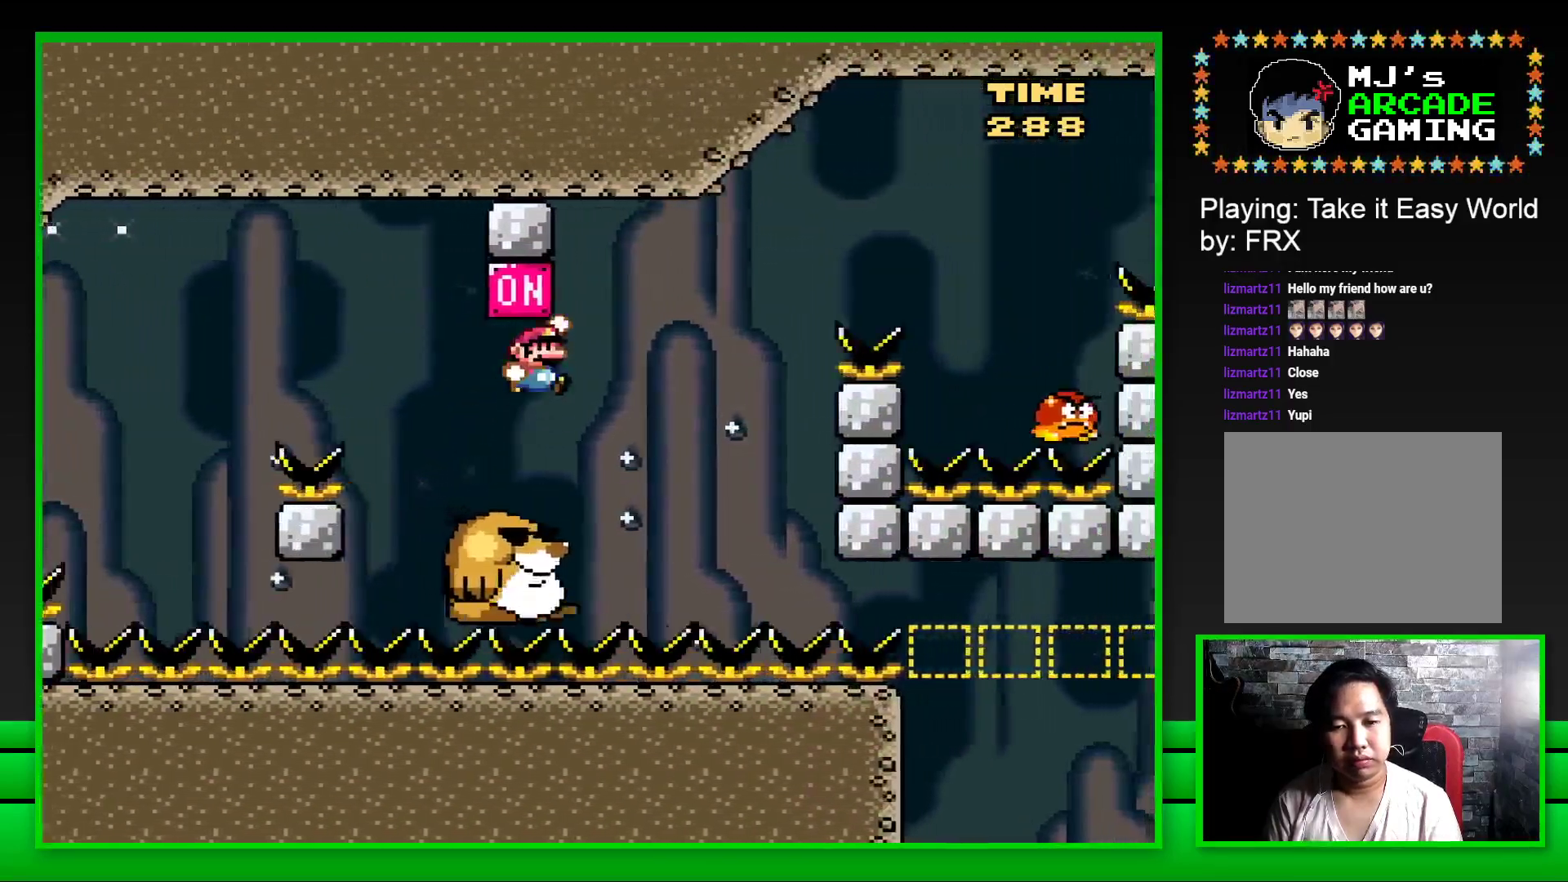
{"buttons": ["CROSS", "SQUARE", "DPAD_RIGHT"], "left_stick": "center", "right_stick": "center", "events": [[317, "DPAD_RIGHT", "down"], [350, "CROSS", "down"]]}
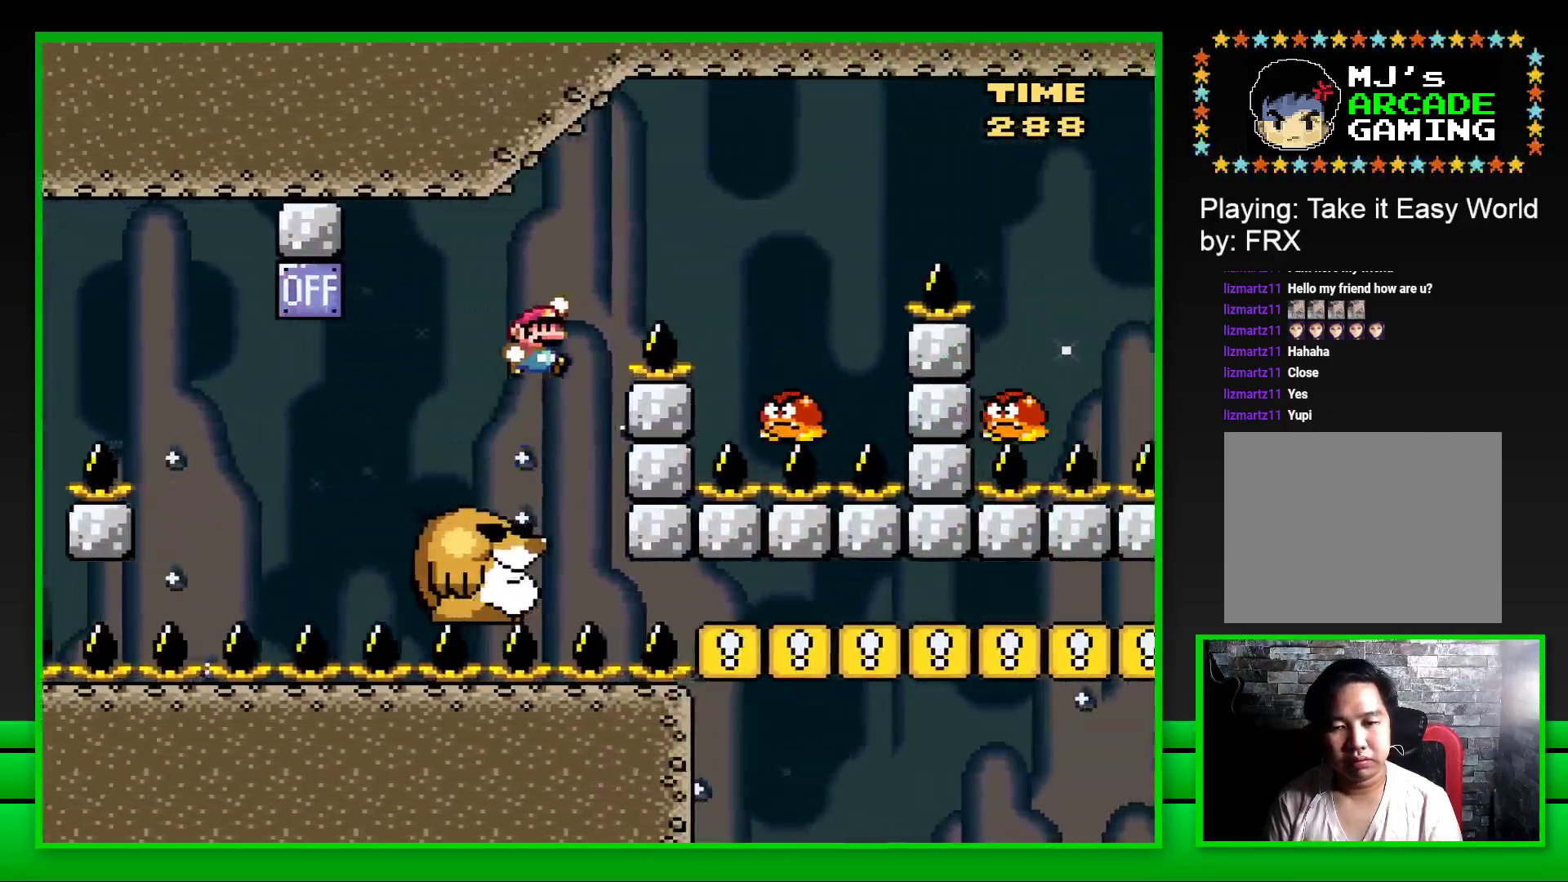
{"buttons": ["CROSS", "SQUARE"], "left_stick": "center", "right_stick": "center", "events": [[250, "CROSS", "up"], [267, "DPAD_RIGHT", "up"], [350, "DPAD_LEFT", "down"], [400, "CROSS", "down"], [433, "DPAD_UP", "down"], [467, "DPAD_LEFT", "up"], [483, "DPAD_UP", "up"]]}
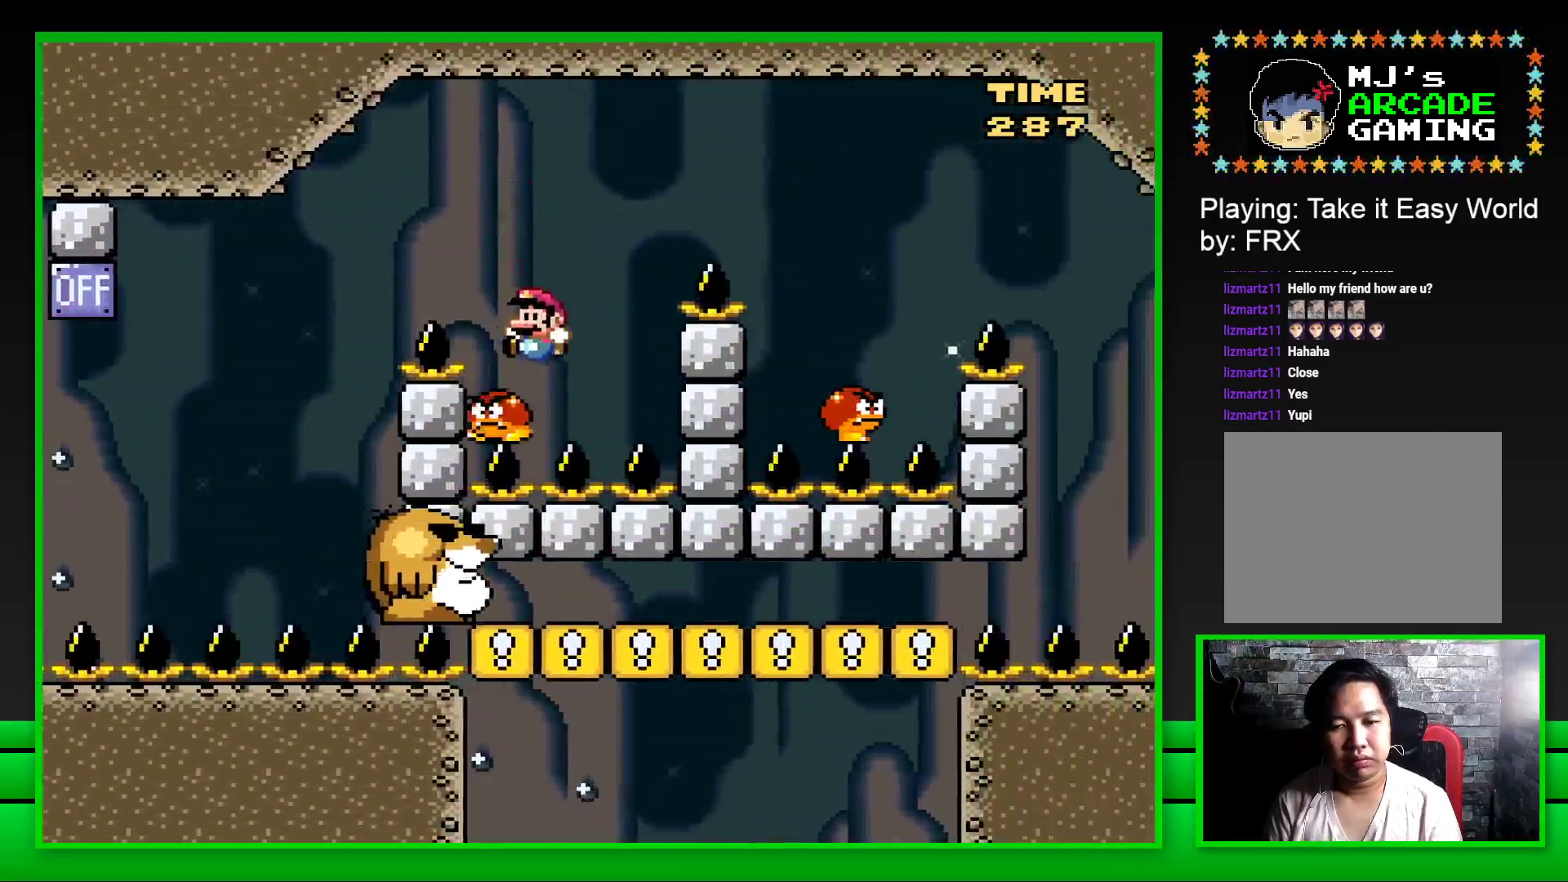
{"buttons": ["CROSS", "SQUARE", "DPAD_RIGHT"], "left_stick": "center", "right_stick": "center", "events": [[17, "DPAD_RIGHT", "down"]]}
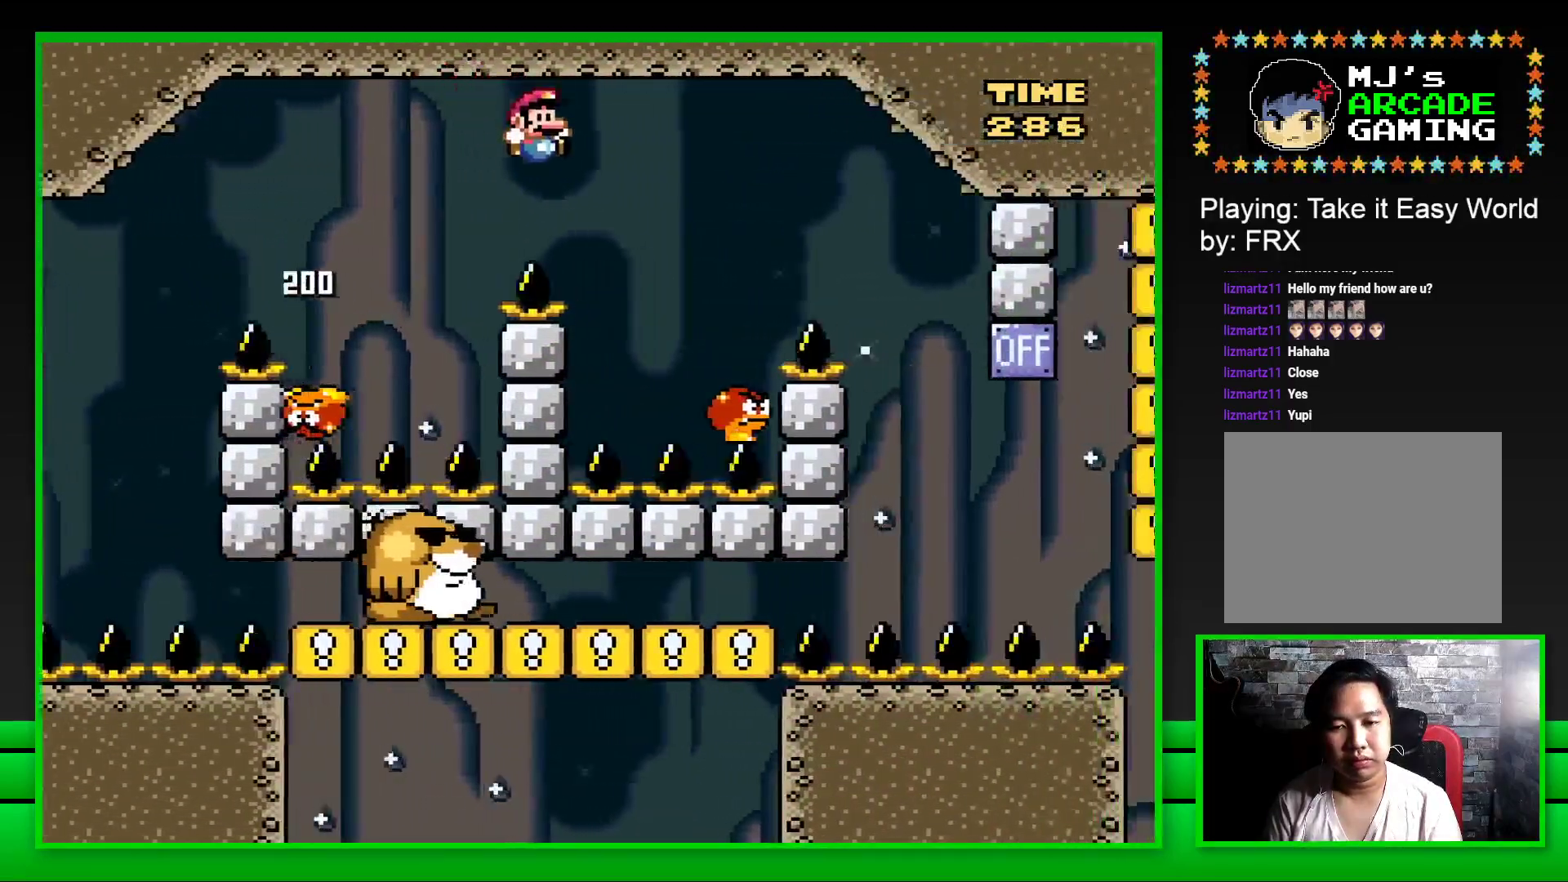
{"buttons": ["CROSS", "SQUARE", "DPAD_RIGHT"], "left_stick": "center", "right_stick": "center", "events": [[233, "DPAD_RIGHT", "up"], [267, "DPAD_LEFT", "down"], [350, "DPAD_LEFT", "up"], [350, "DPAD_UP", "down"], [367, "DPAD_UP", "up"], [383, "DPAD_RIGHT", "down"]]}
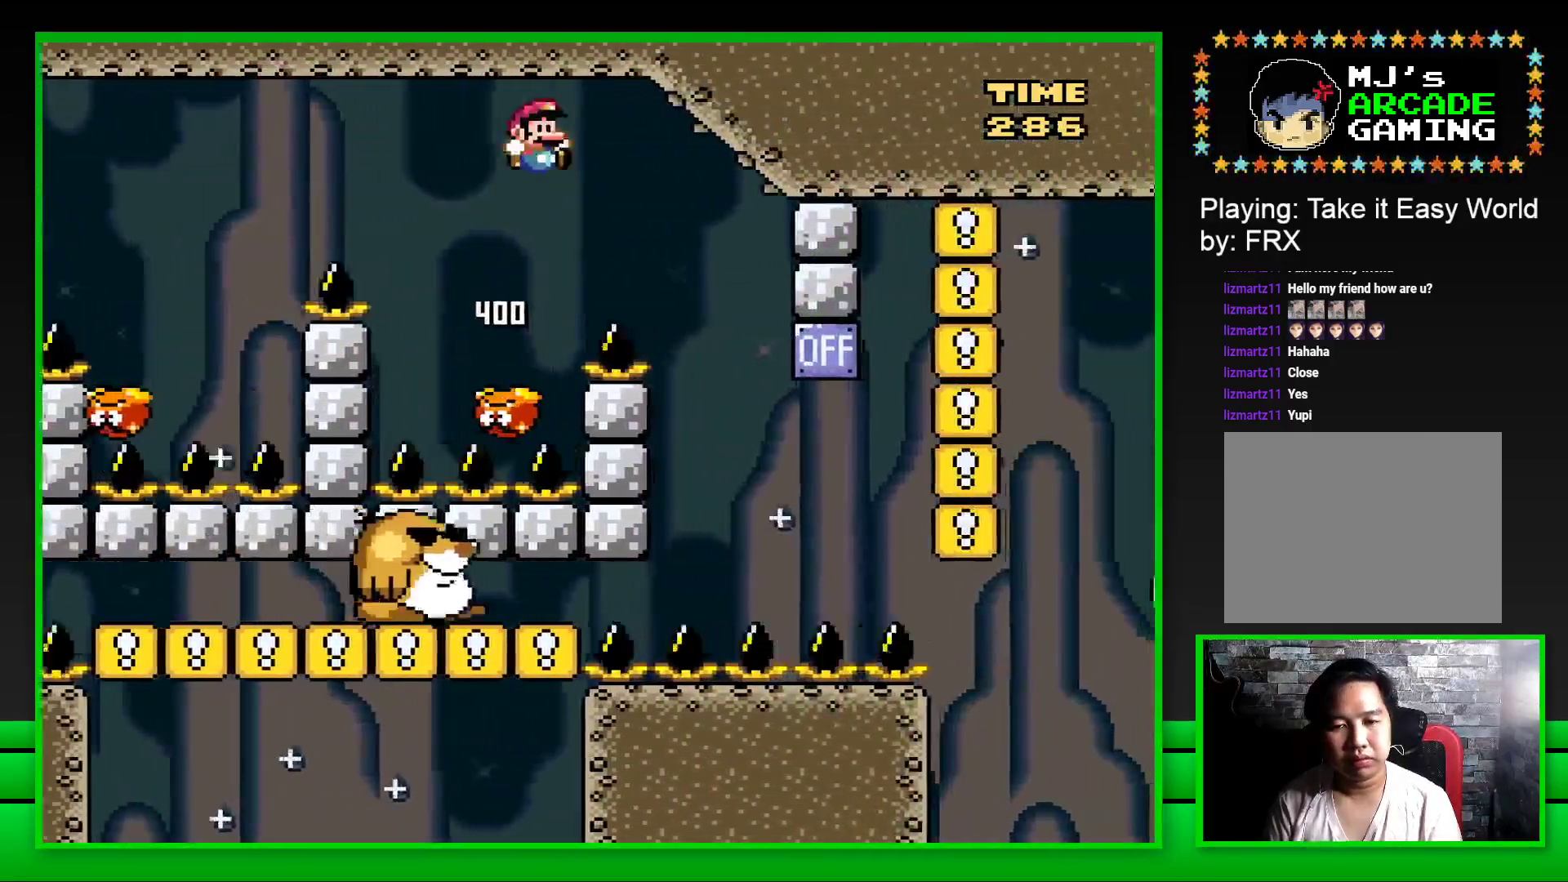
{"buttons": ["CROSS", "SQUARE", "DPAD_LEFT"], "left_stick": "center", "right_stick": "center", "events": [[350, "DPAD_RIGHT", "up"], [367, "DPAD_LEFT", "down"]]}
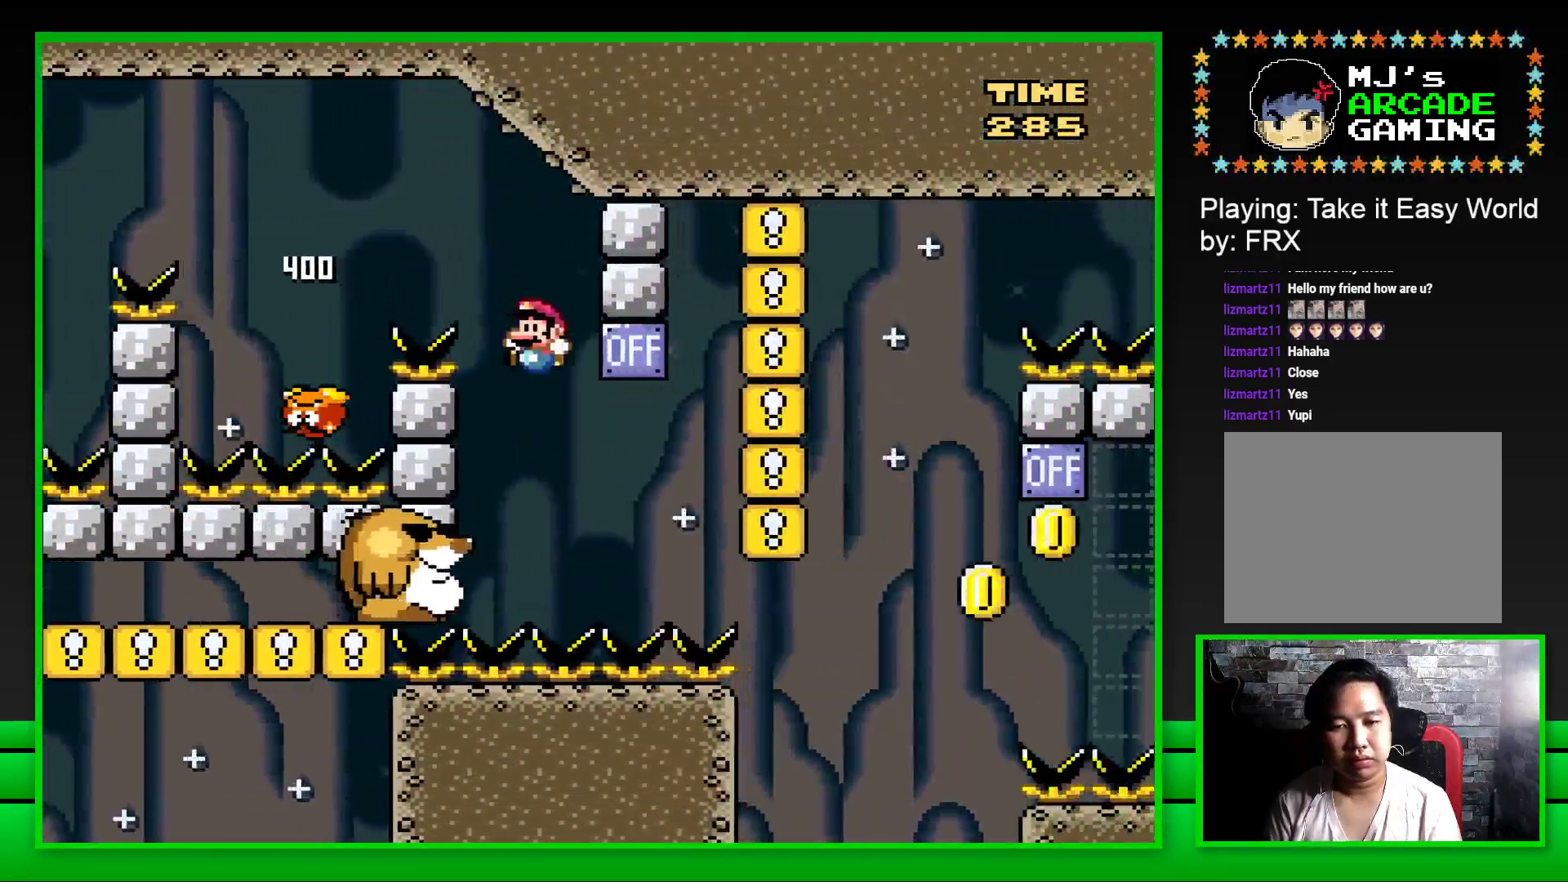
{"buttons": ["CROSS", "SQUARE"], "left_stick": "center", "right_stick": "center", "events": [[133, "DPAD_LEFT", "up"], [167, "CROSS", "up"], [317, "DPAD_RIGHT", "down"], [450, "CROSS", "down"], [500, "DPAD_RIGHT", "up"]]}
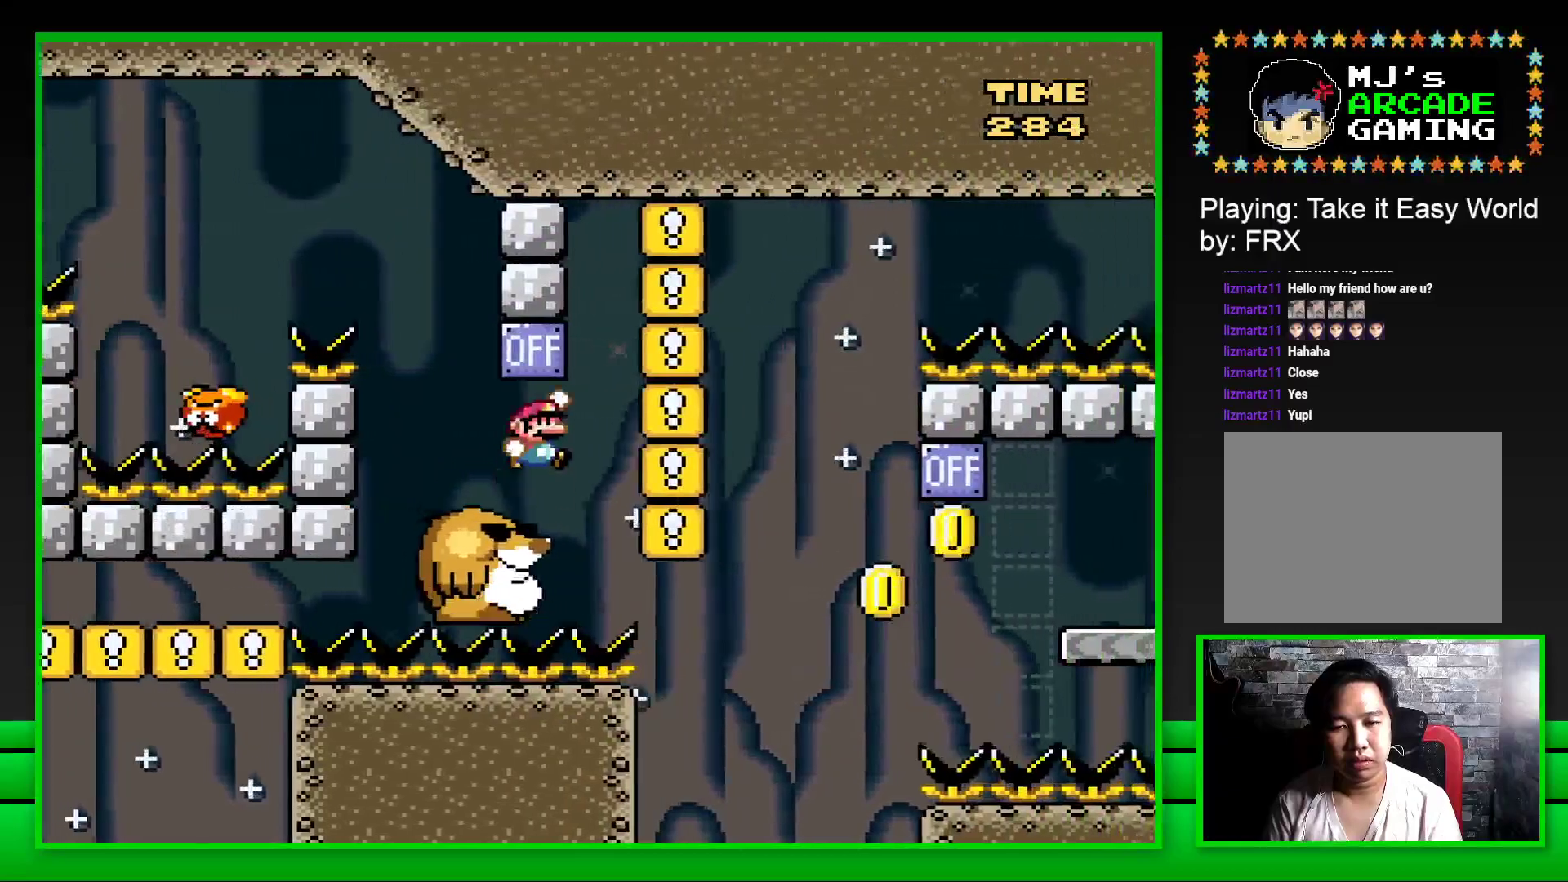
{"buttons": ["SQUARE"], "left_stick": "center", "right_stick": "center", "events": [[50, "DPAD_LEFT", "down"], [67, "CROSS", "up"], [133, "DPAD_LEFT", "up"], [133, "DPAD_UP", "down"], [167, "DPAD_RIGHT", "down"], [167, "DPAD_UP", "up"], [283, "DPAD_RIGHT", "up"]]}
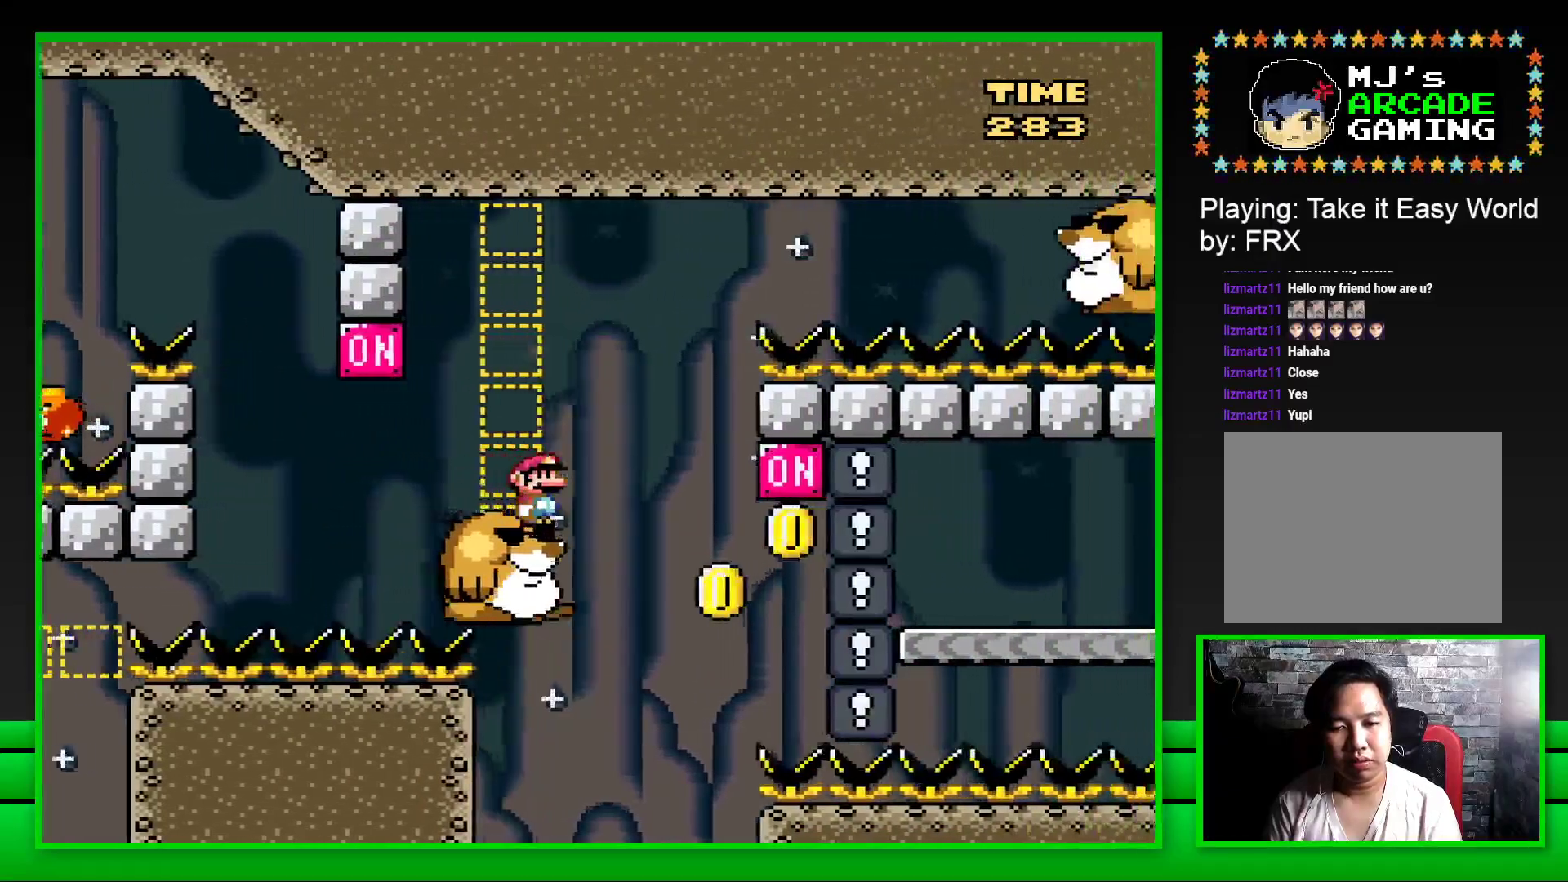
{"buttons": ["SQUARE", "DPAD_RIGHT"], "left_stick": "center", "right_stick": "center", "events": [[383, "DPAD_RIGHT", "down"]]}
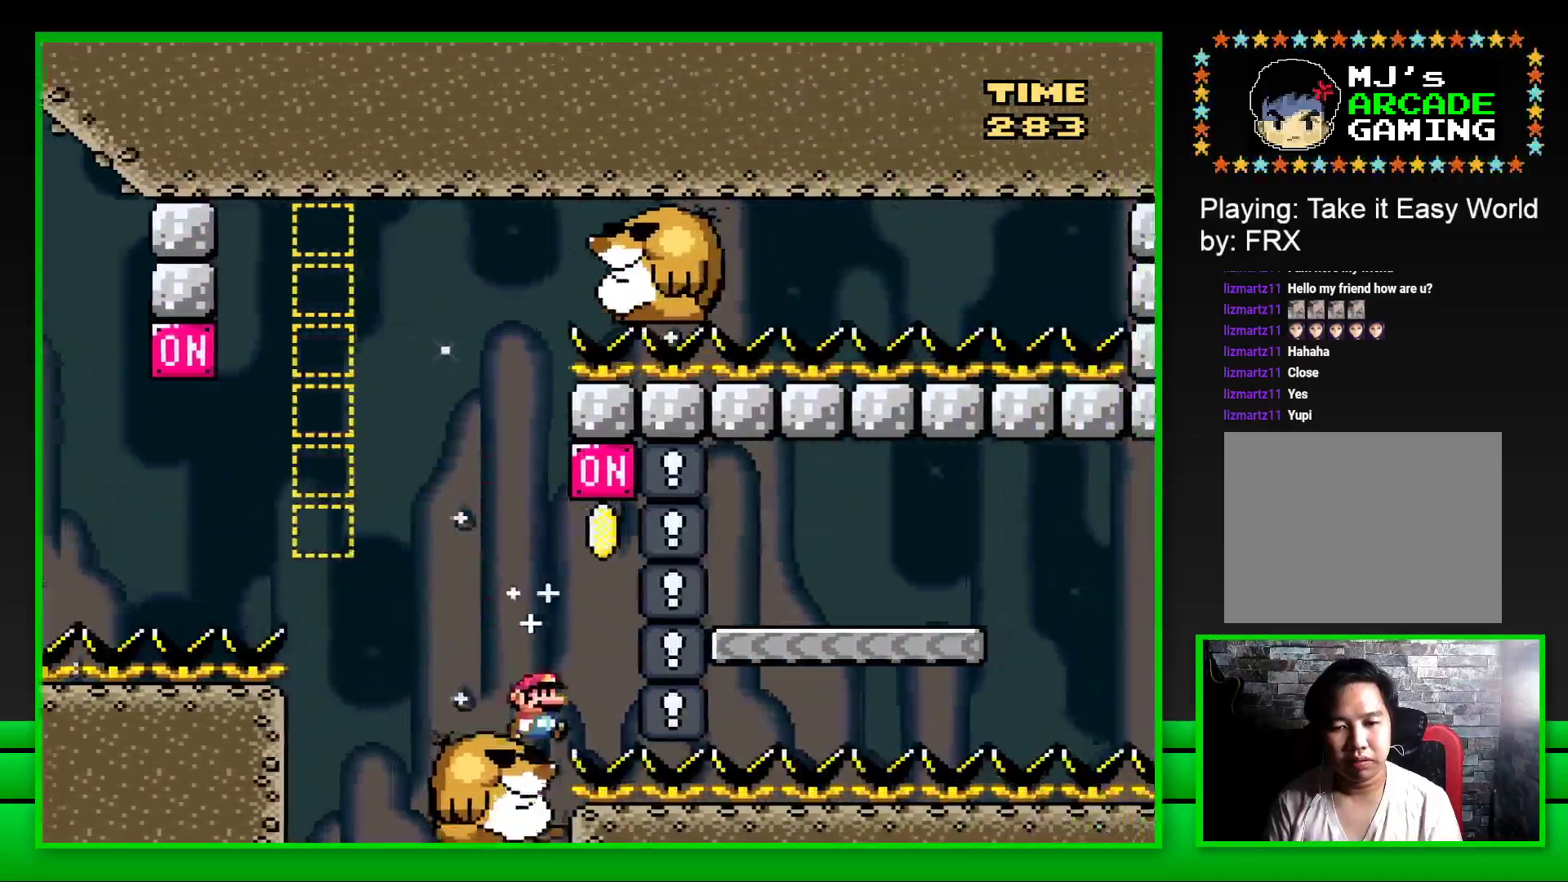
{"buttons": ["CROSS", "SQUARE", "DPAD_RIGHT"], "left_stick": "center", "right_stick": "center", "events": [[33, "CROSS", "down"]]}
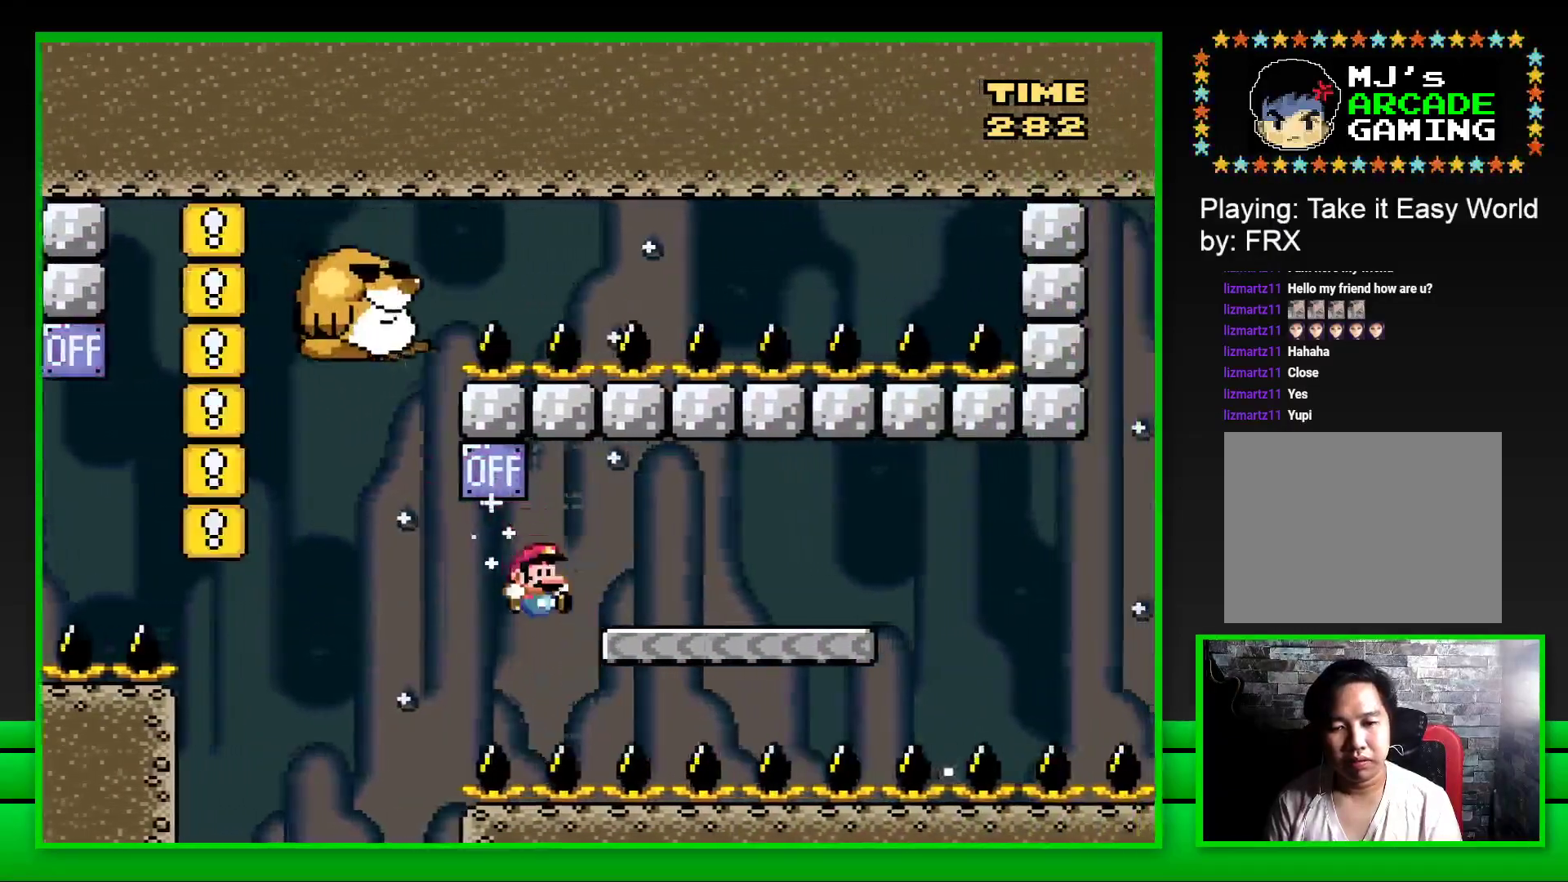
{"buttons": ["CROSS"], "left_stick": "center", "right_stick": "center", "events": [[67, "CROSS", "up"], [267, "DPAD_RIGHT", "up"], [317, "SQUARE", "up"], [467, "CROSS", "down"]]}
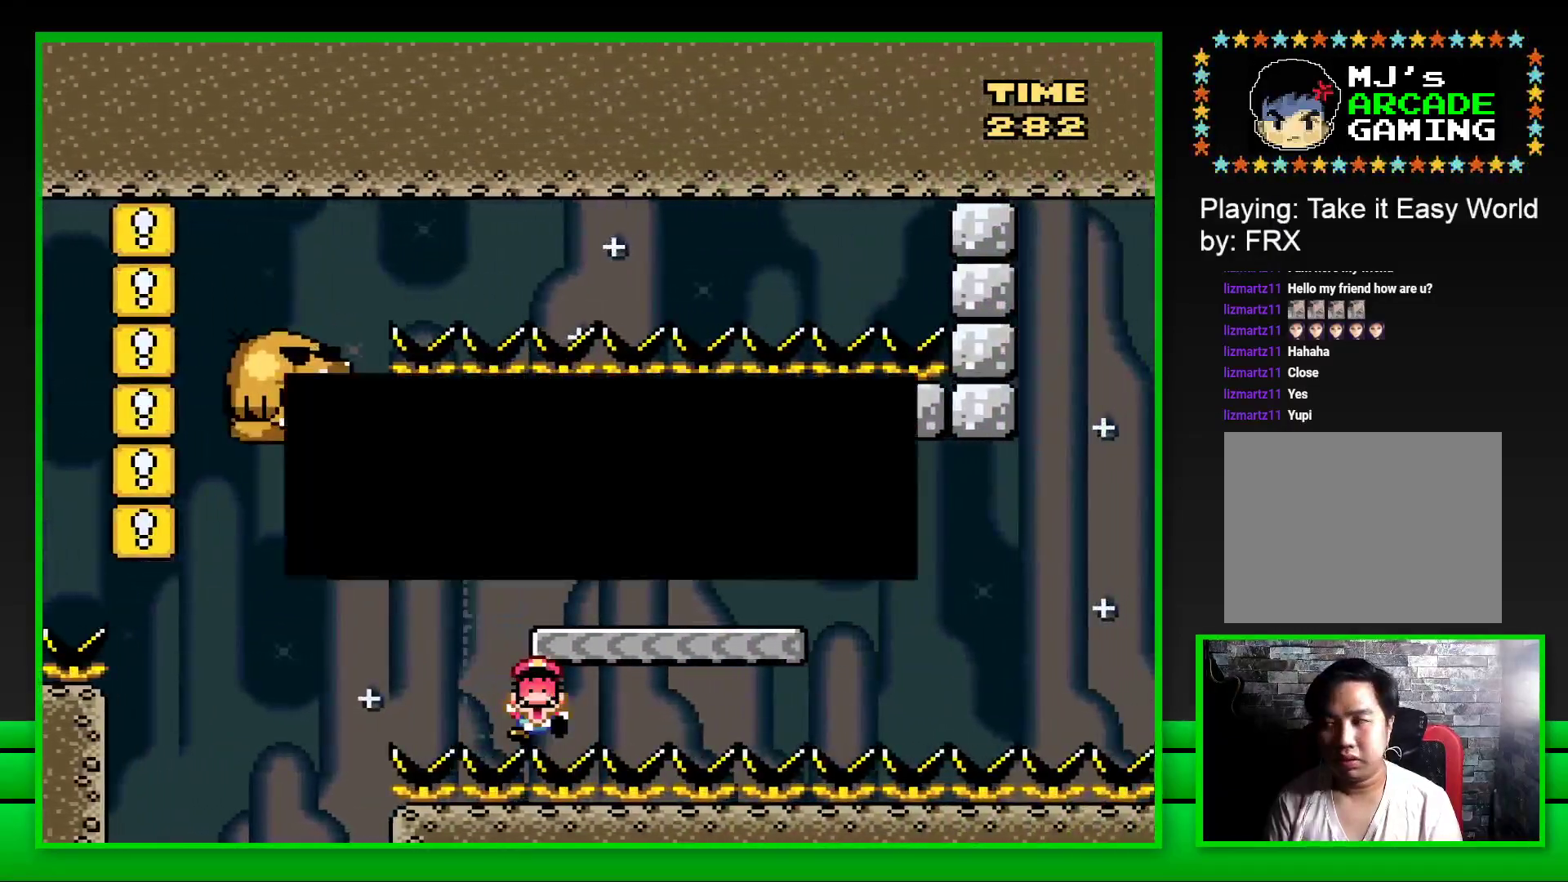
{"buttons": ["CROSS"], "left_stick": "up", "right_stick": "center", "events": [[33, "CROSS", "up"], [133, "CROSS", "down"], [133, "left_stick", "up-left"], [200, "CROSS", "up"], [267, "left_stick", "down-right"], [283, "CROSS", "down"], [317, "left_stick", "up"], [350, "CROSS", "up"], [433, "CROSS", "down"]]}
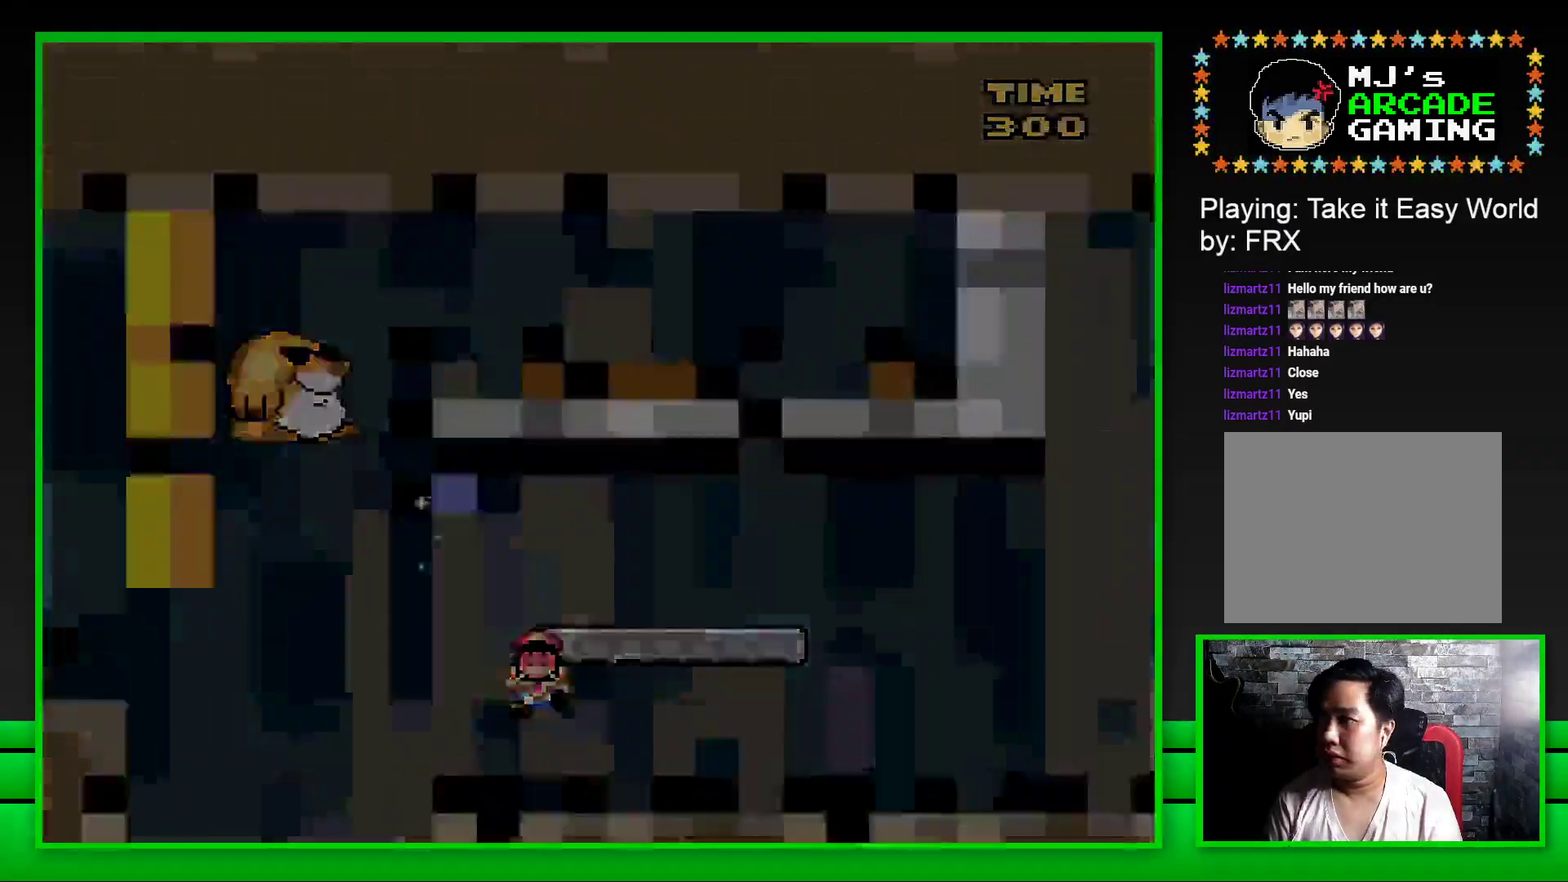
{"buttons": [], "left_stick": "center", "right_stick": "center", "events": [[17, "CROSS", "up"], [83, "left_stick", "center"]]}
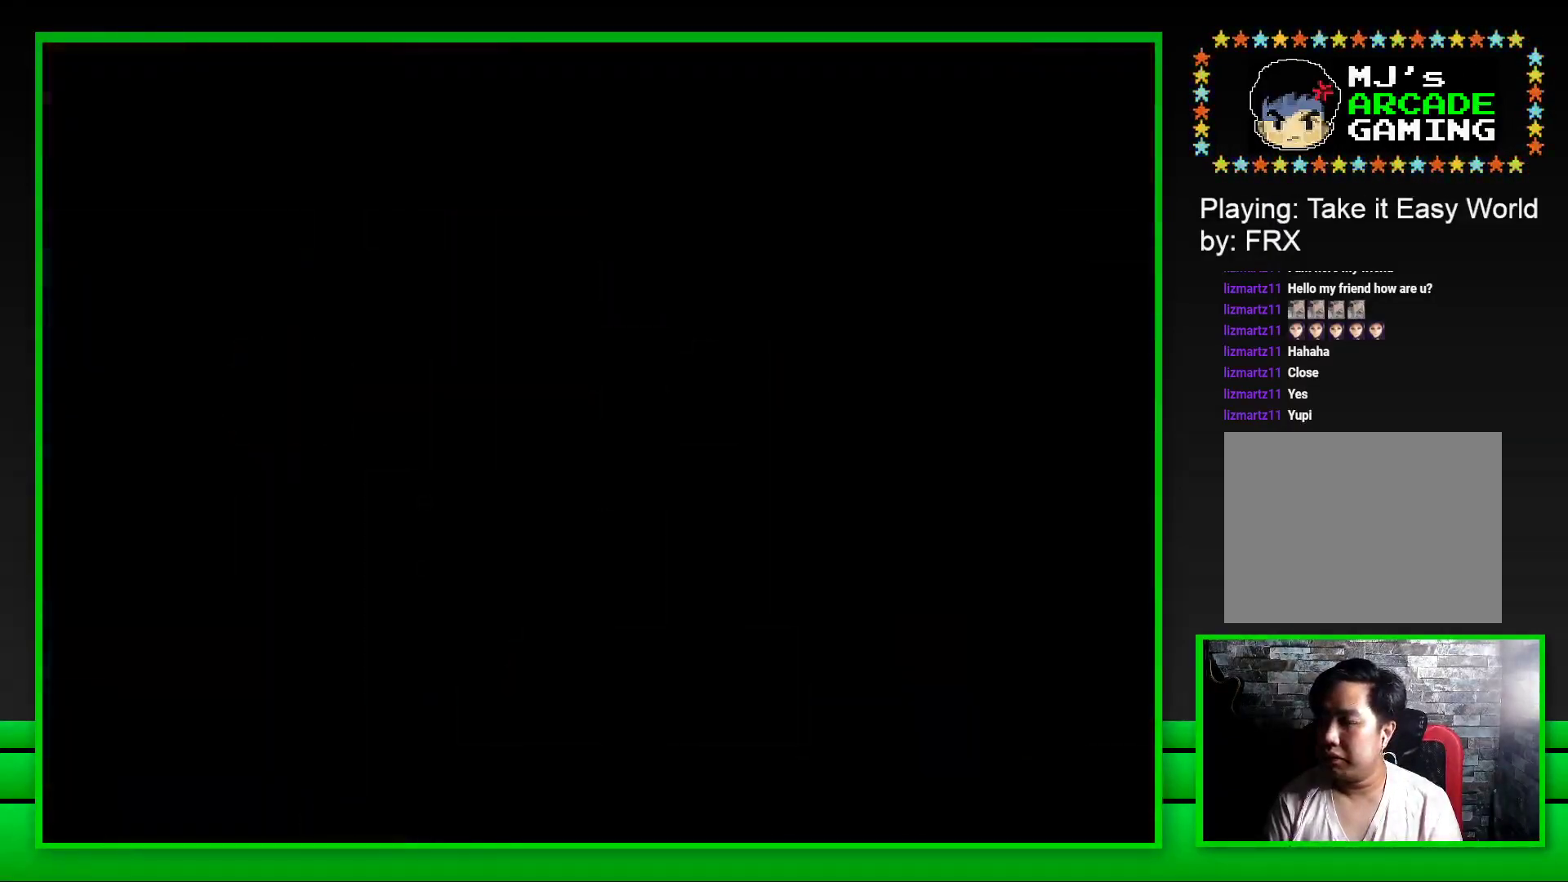
{"buttons": ["SQUARE"], "left_stick": "center", "right_stick": "center", "events": [[283, "SQUARE", "down"]]}